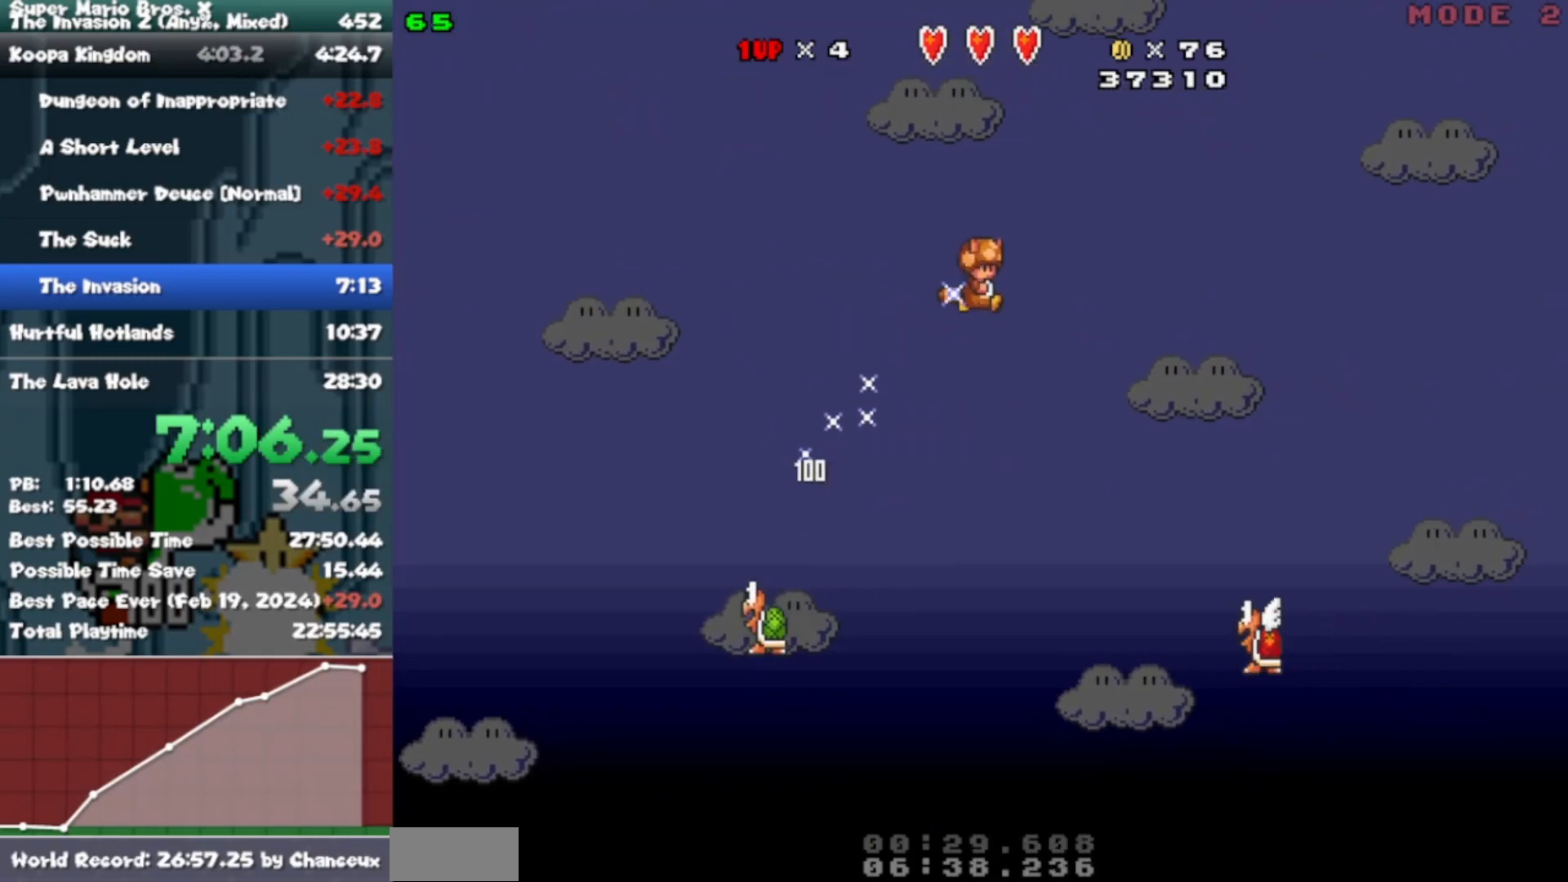
Gameplay with a controller (Nintendo layout); each line is a JSON object with the inputs held at the frame after it. "events" lists button and stick changes between this image and that frame as [ms after this image, input, new state], when the widget could be followed in between. Not read: L1 L3 R1 R3.
{"buttons": ["B", "Y", "DPAD_RIGHT"], "events": [[400, "B", "up"], [467, "B", "down"]]}
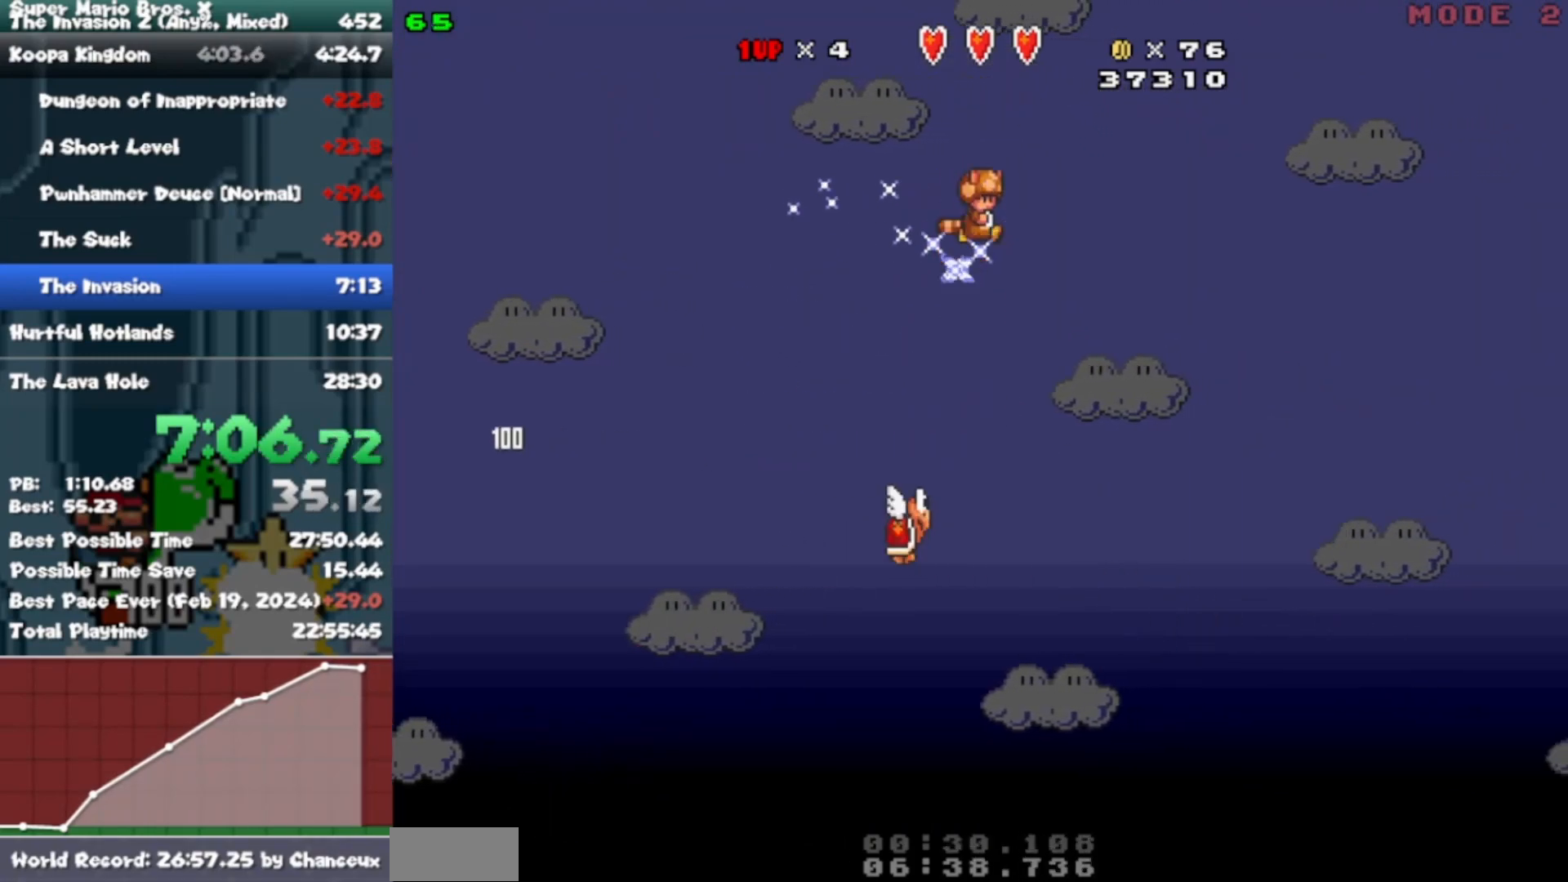
{"buttons": ["B", "Y", "DPAD_RIGHT"], "events": []}
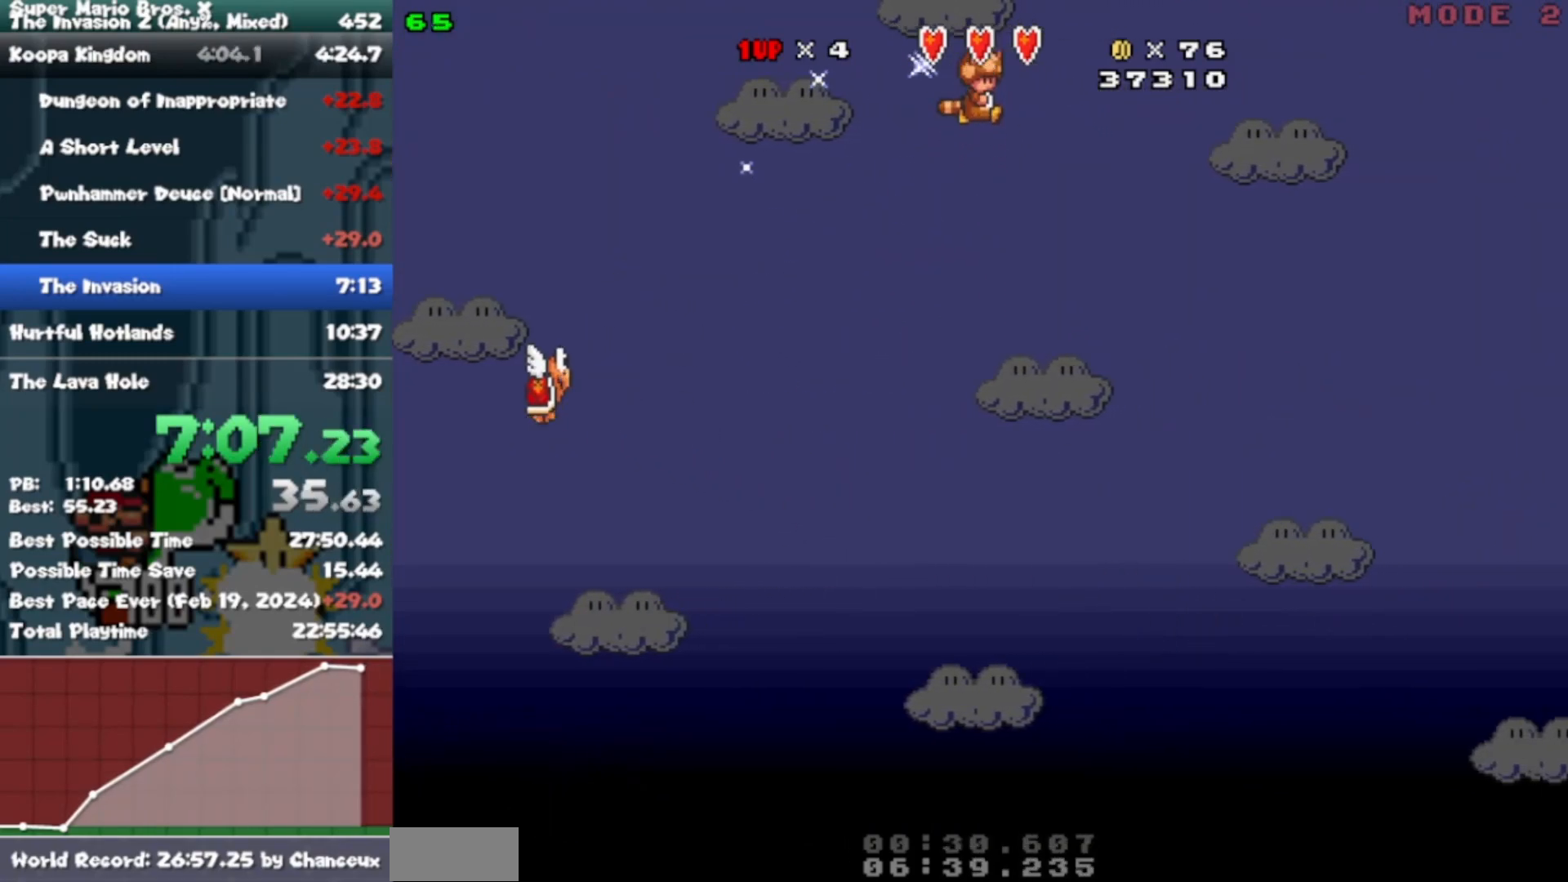
{"buttons": ["B", "Y", "DPAD_RIGHT"], "events": []}
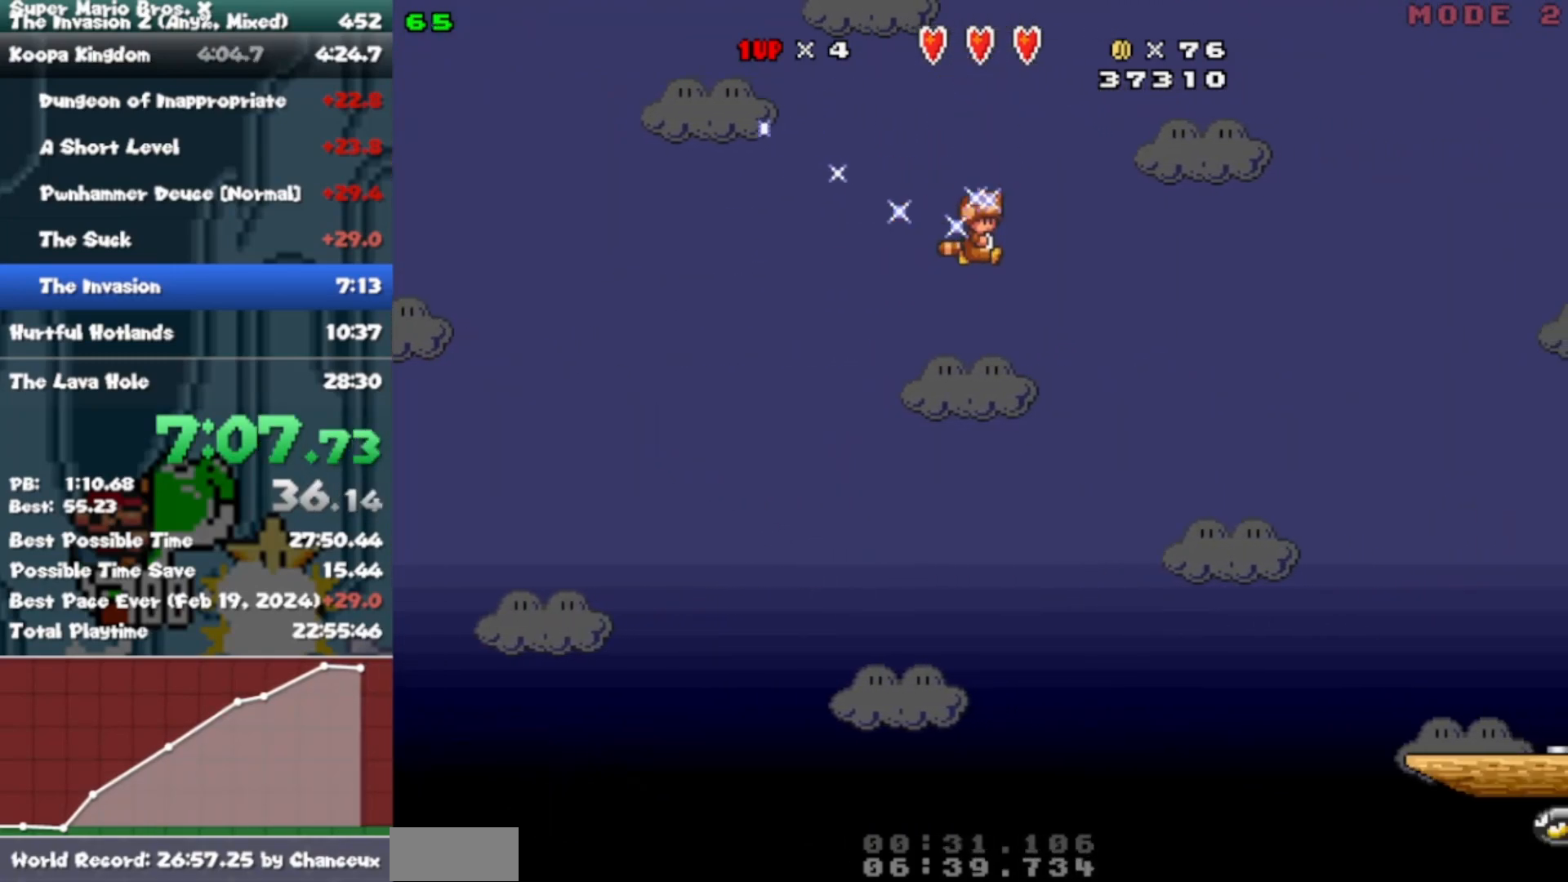
{"buttons": ["Y", "DPAD_RIGHT"], "events": [[300, "B", "up"]]}
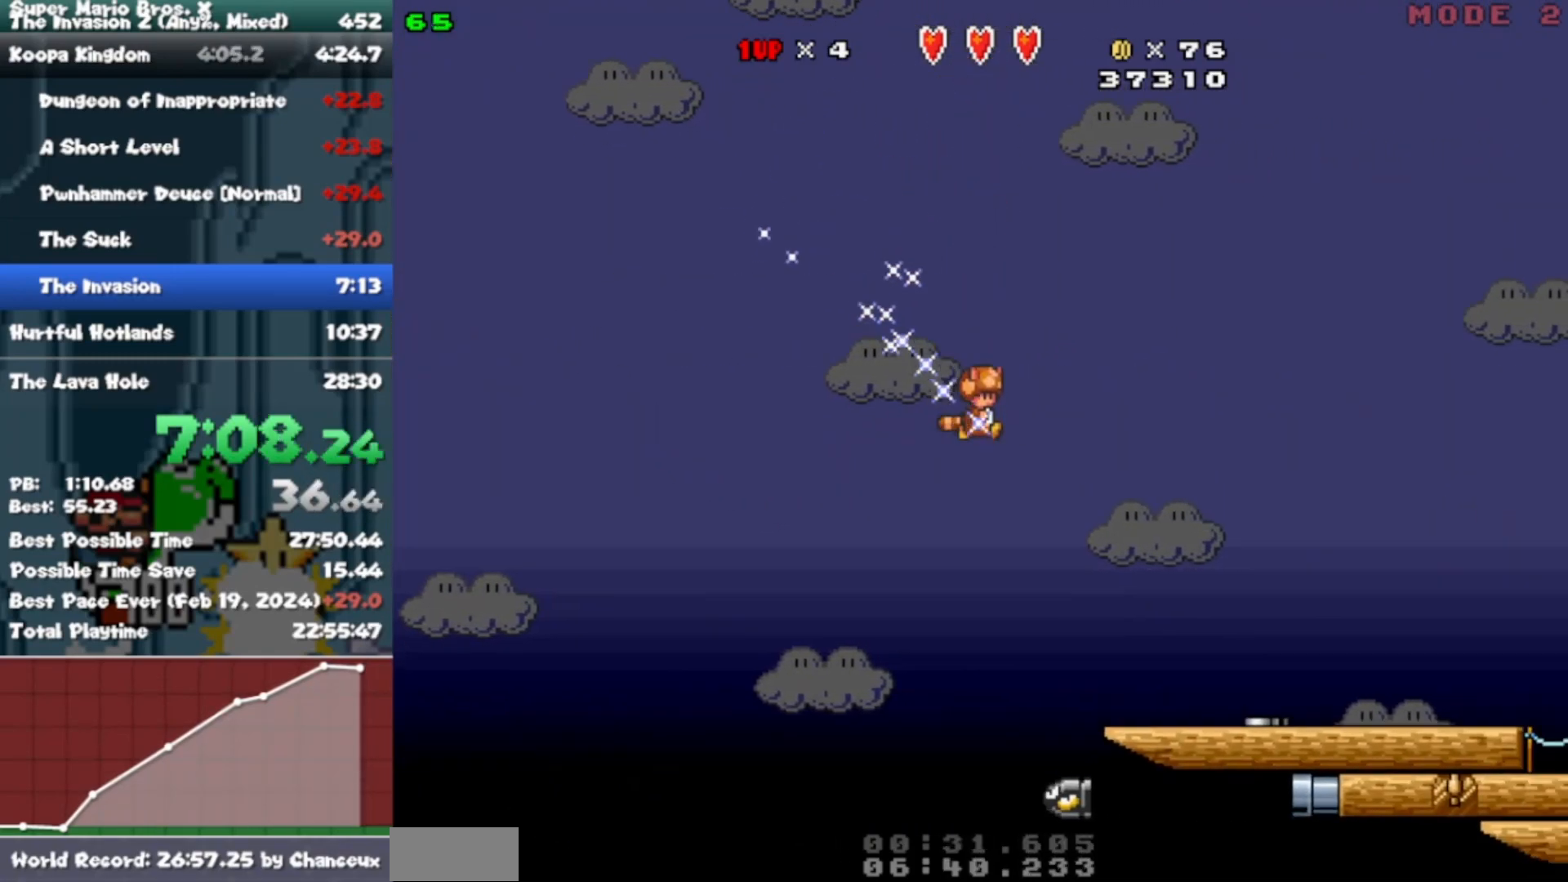
{"buttons": ["B", "Y", "DPAD_RIGHT"], "events": [[350, "B", "down"]]}
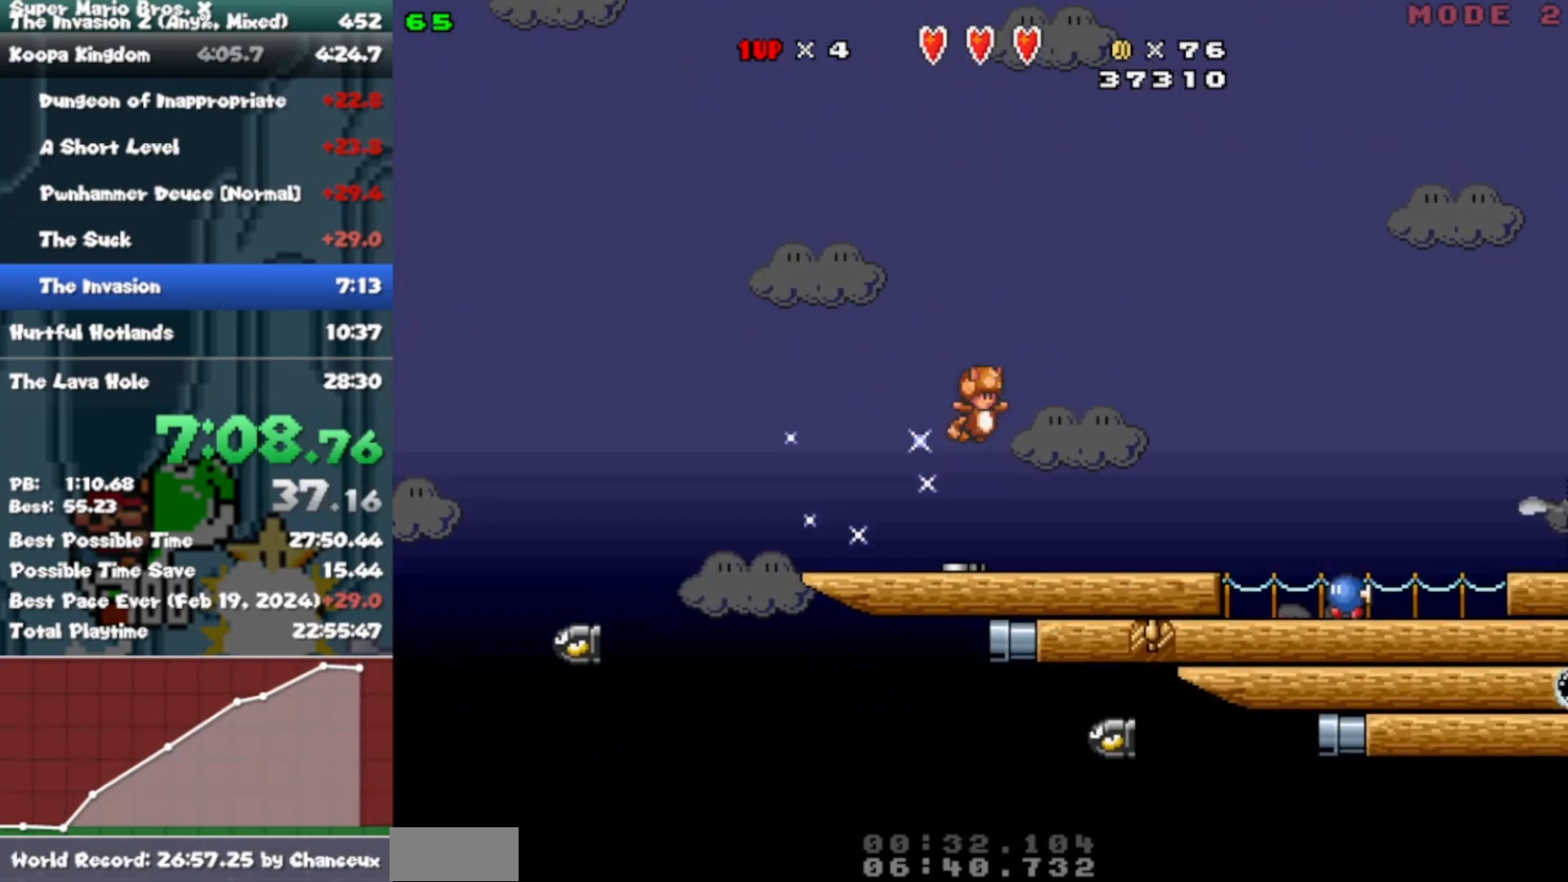
{"buttons": ["B", "Y", "DPAD_RIGHT"], "events": []}
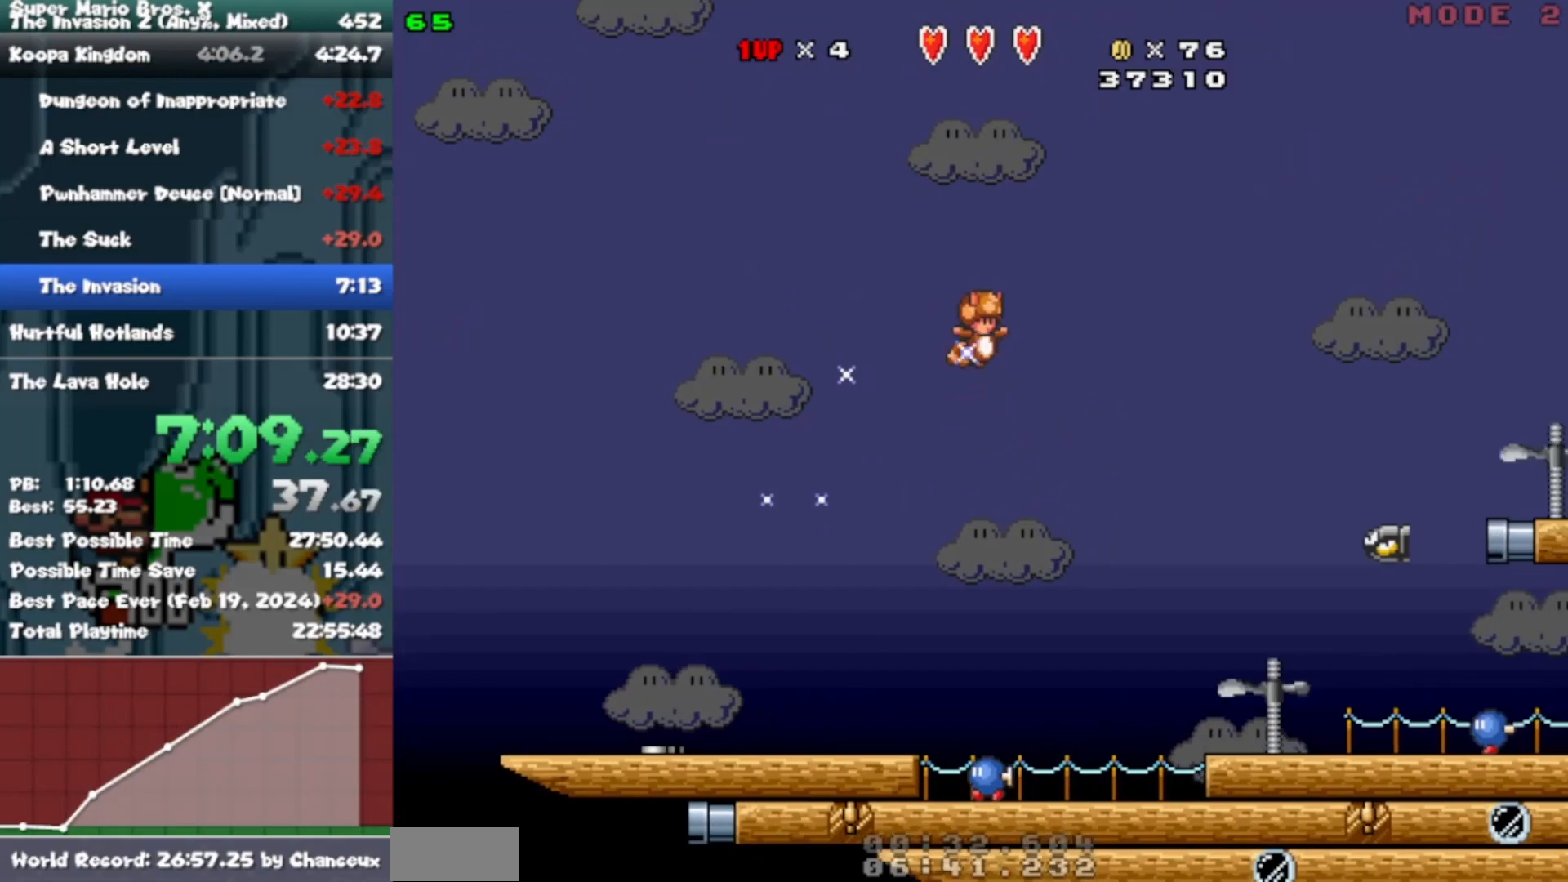
{"buttons": ["B", "Y", "DPAD_RIGHT"], "events": [[200, "B", "up"], [450, "B", "down"]]}
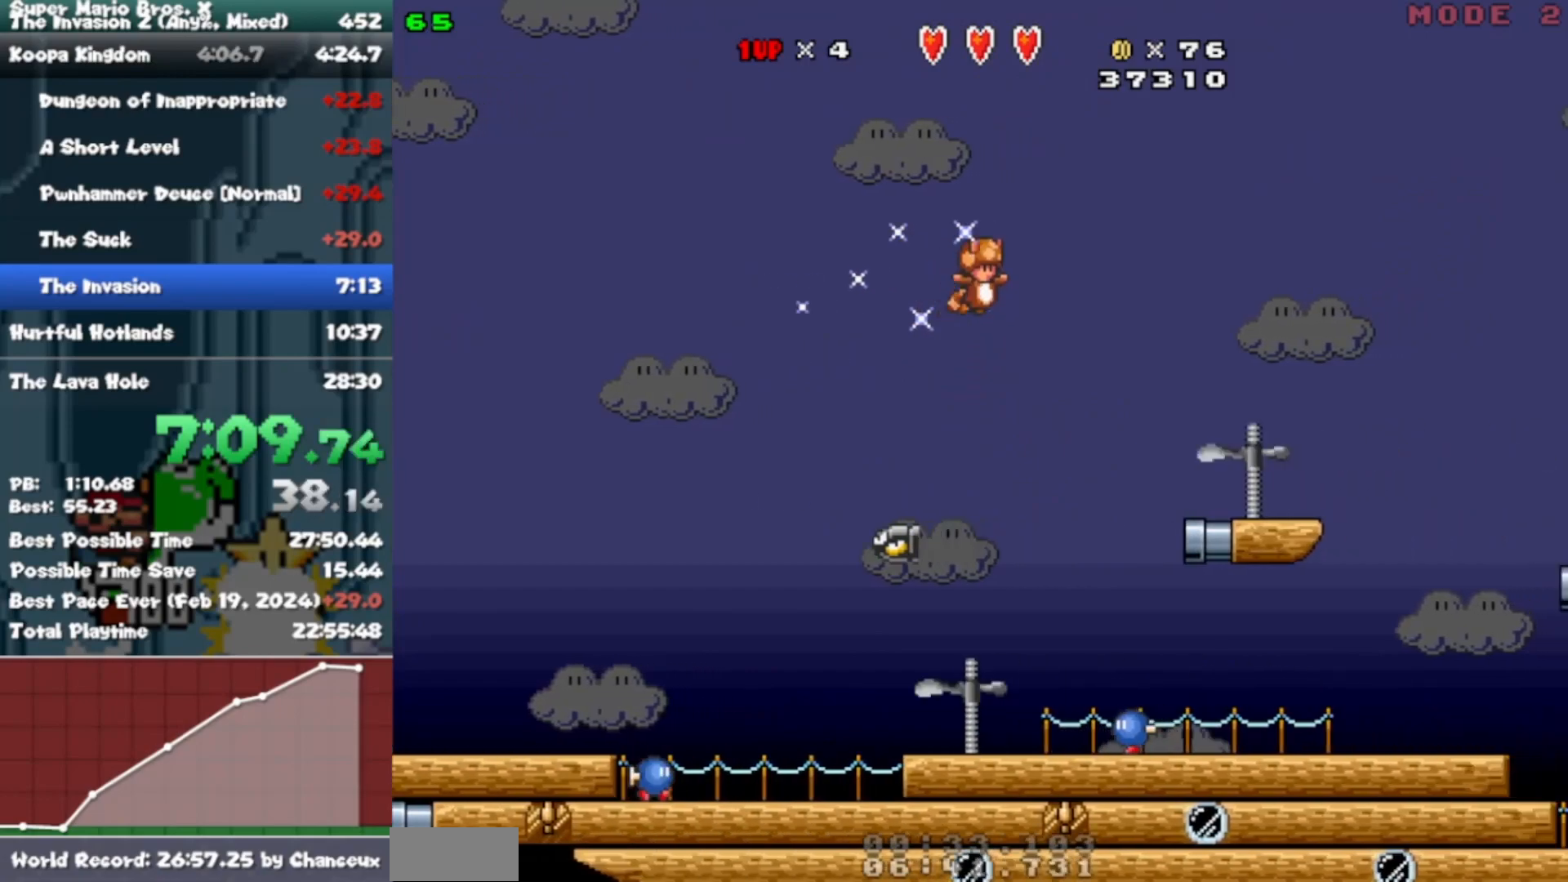
{"buttons": ["Y", "DPAD_RIGHT"], "events": [[67, "B", "up"], [267, "B", "down"], [467, "B", "up"]]}
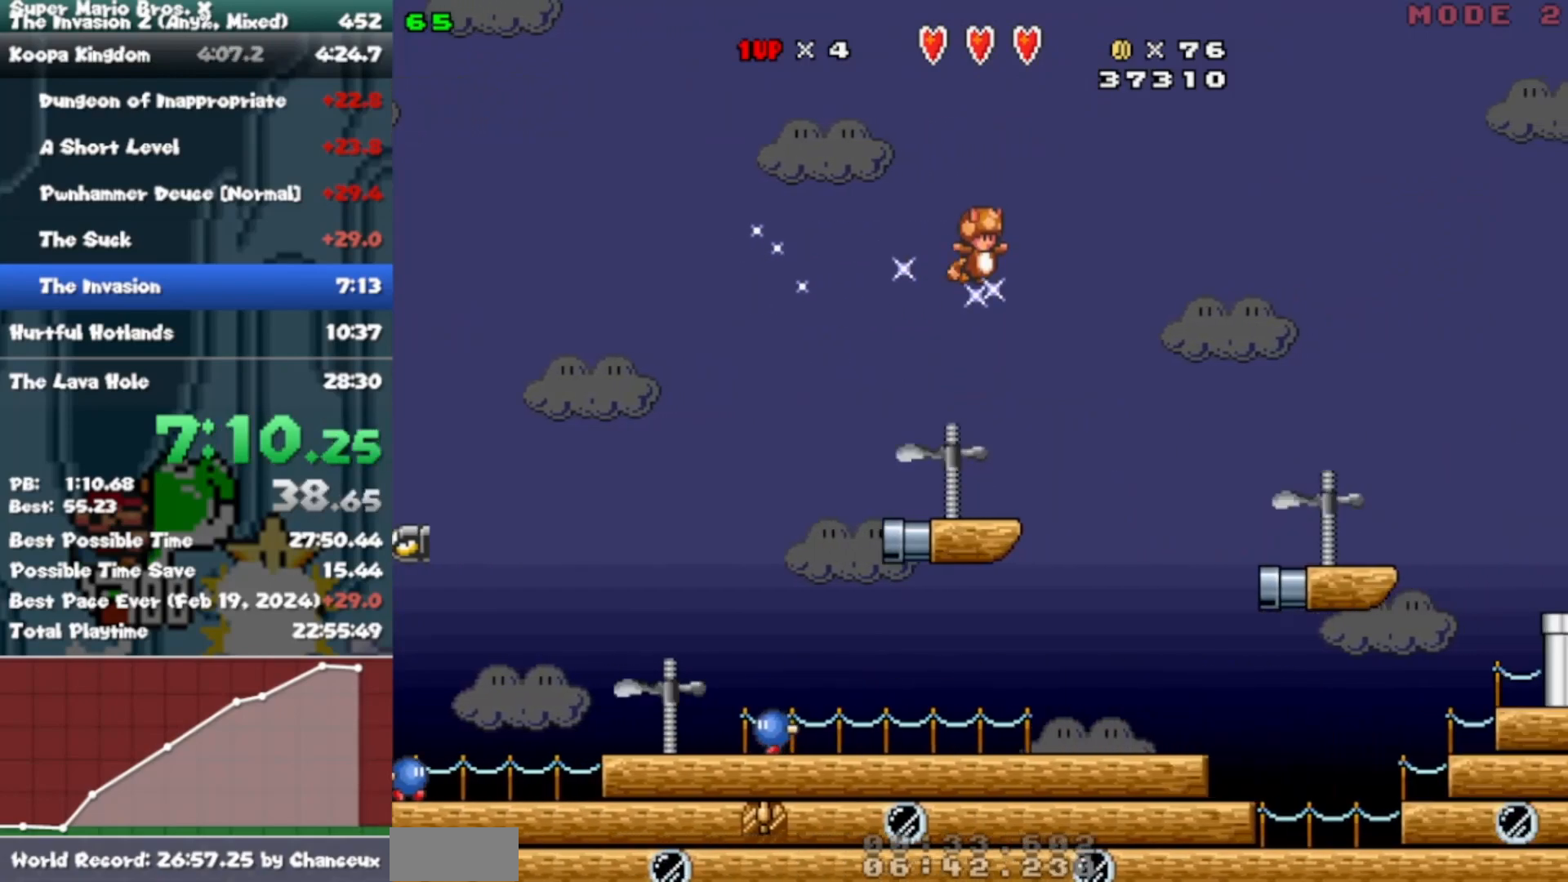
{"buttons": ["Y", "DPAD_RIGHT"], "events": []}
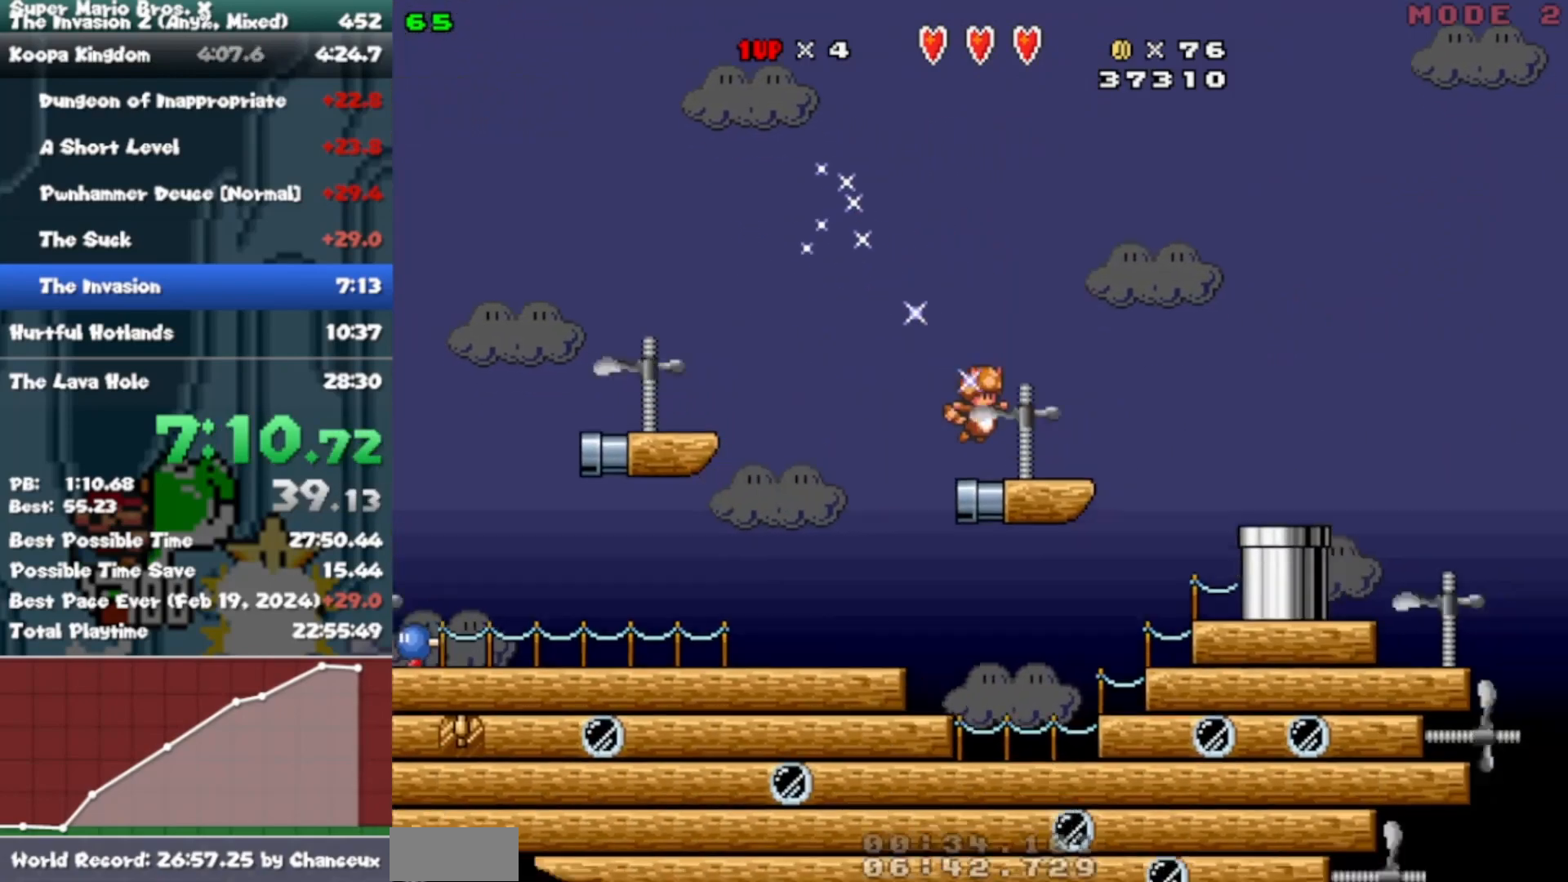
{"buttons": ["Y", "DPAD_DOWN", "DPAD_RIGHT"], "events": [[367, "DPAD_DOWN", "down"]]}
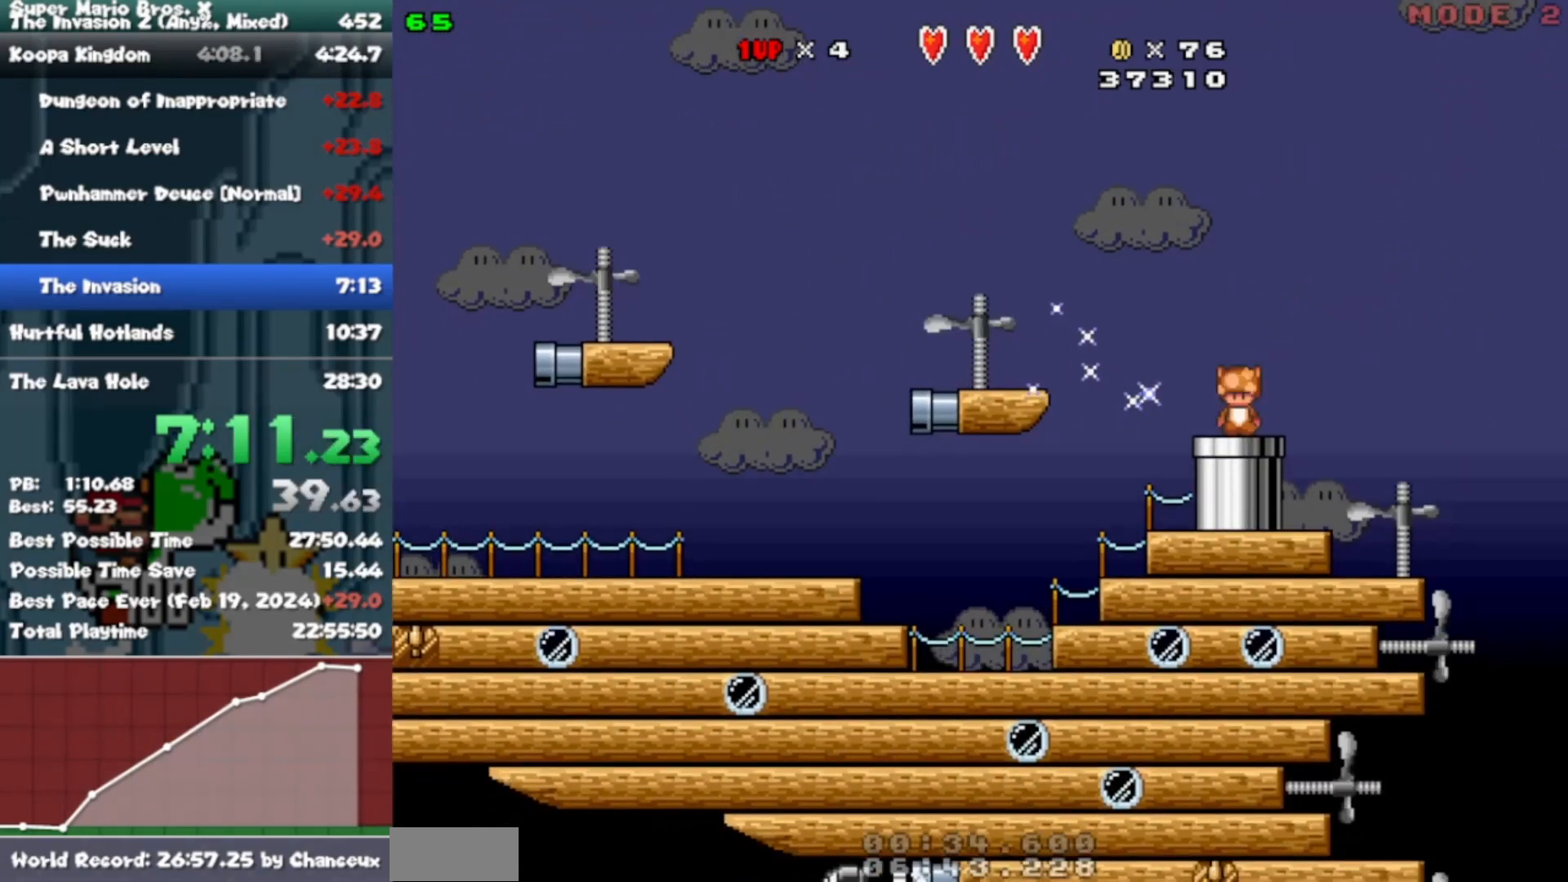
{"buttons": ["Y", "DPAD_RIGHT"], "events": [[167, "DPAD_DOWN", "up"]]}
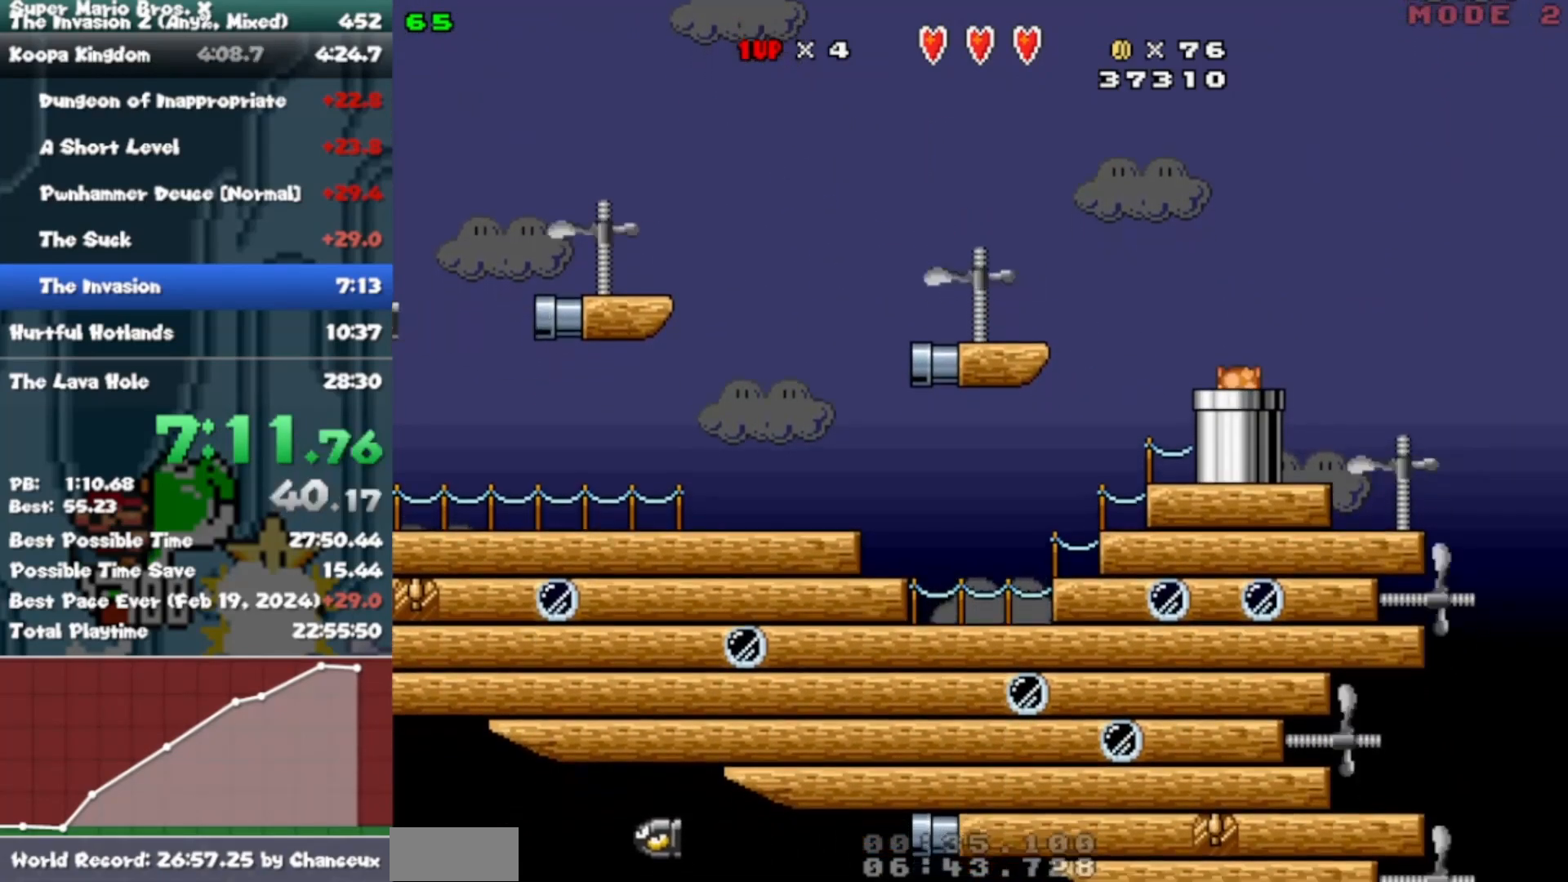
{"buttons": ["Y", "DPAD_RIGHT"], "events": []}
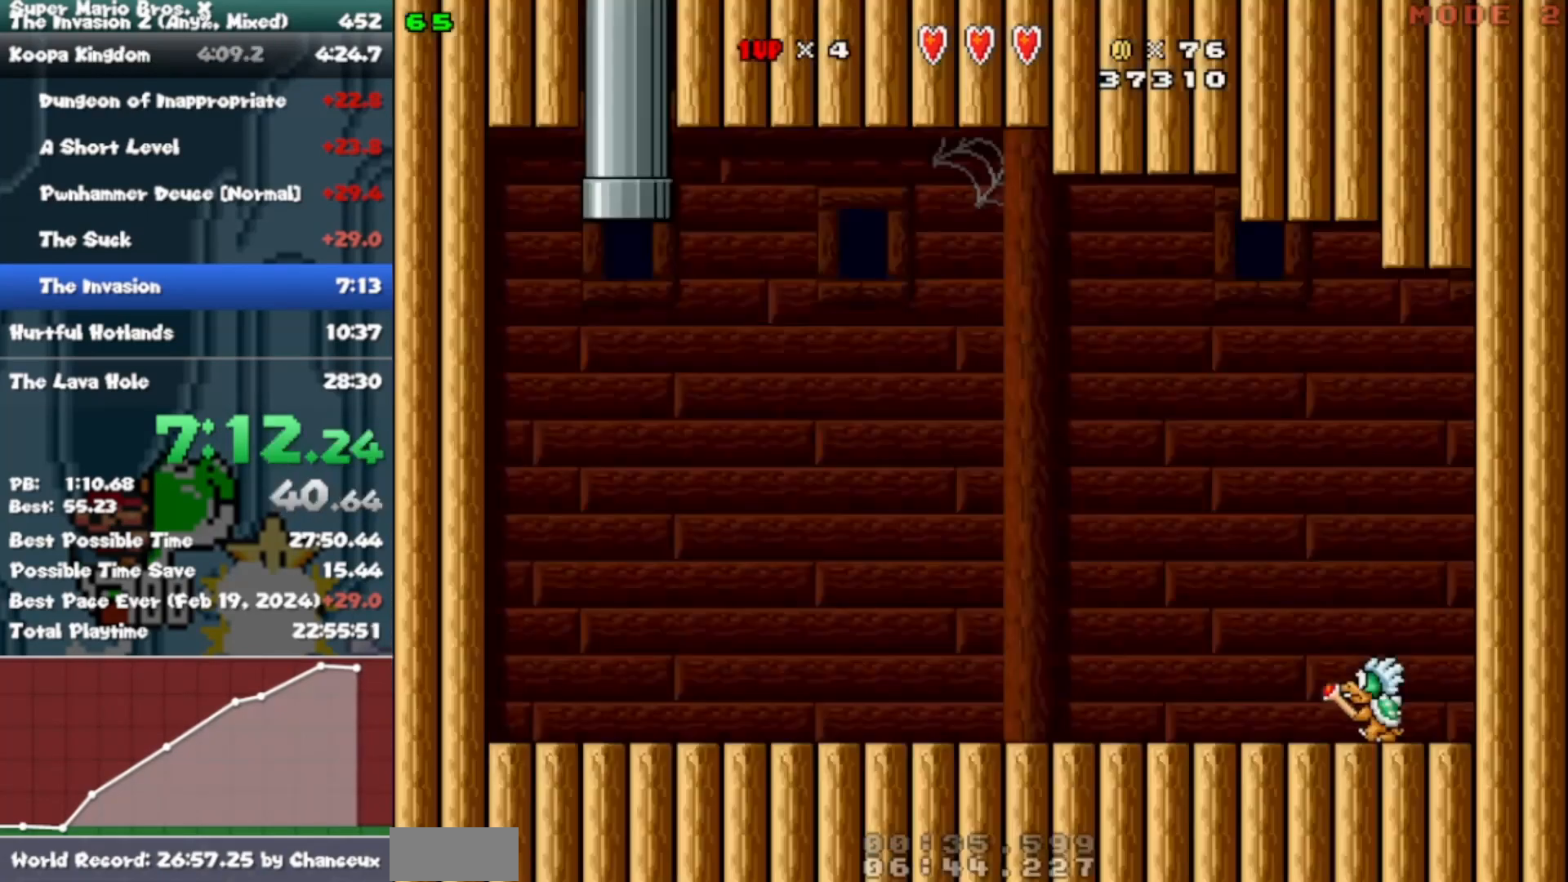
{"buttons": ["Y", "DPAD_RIGHT"], "events": []}
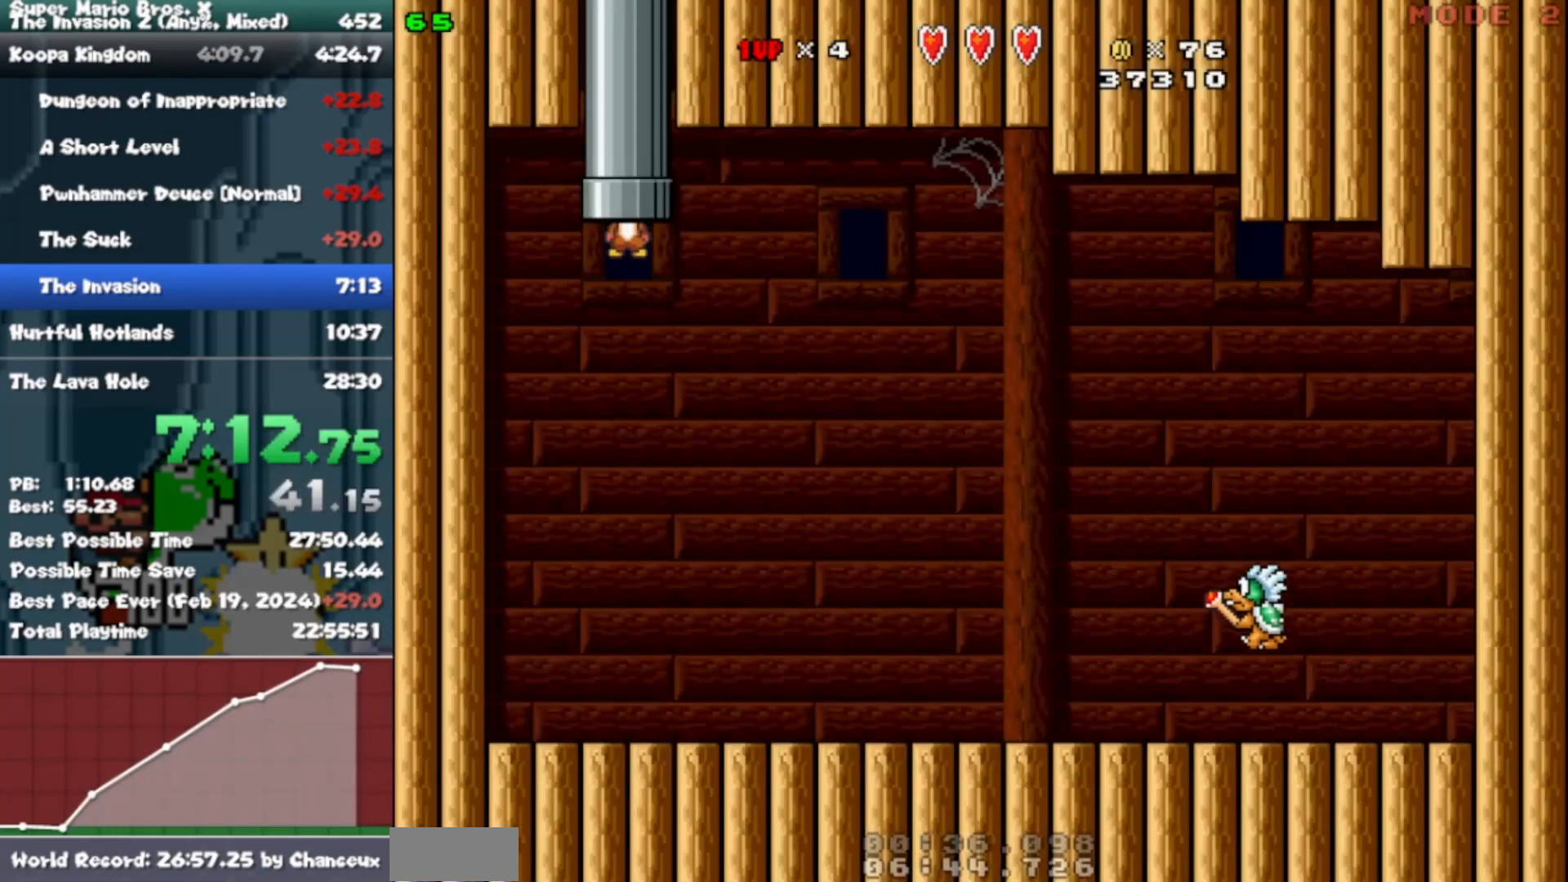
{"buttons": ["Y", "DPAD_RIGHT"], "events": []}
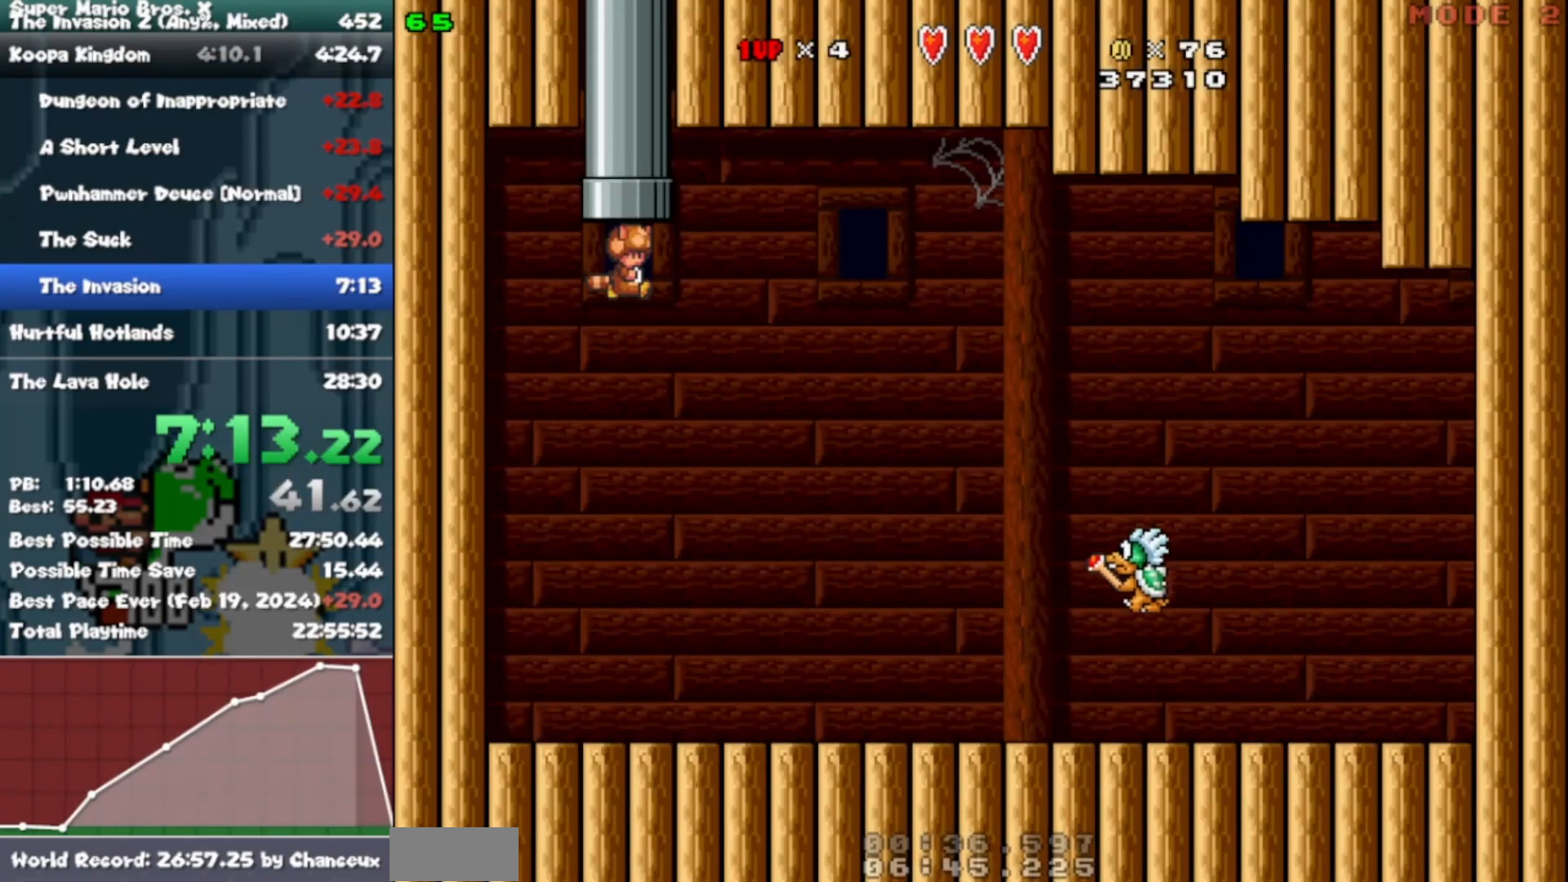
{"buttons": ["B", "Y", "DPAD_RIGHT"], "events": [[450, "B", "down"]]}
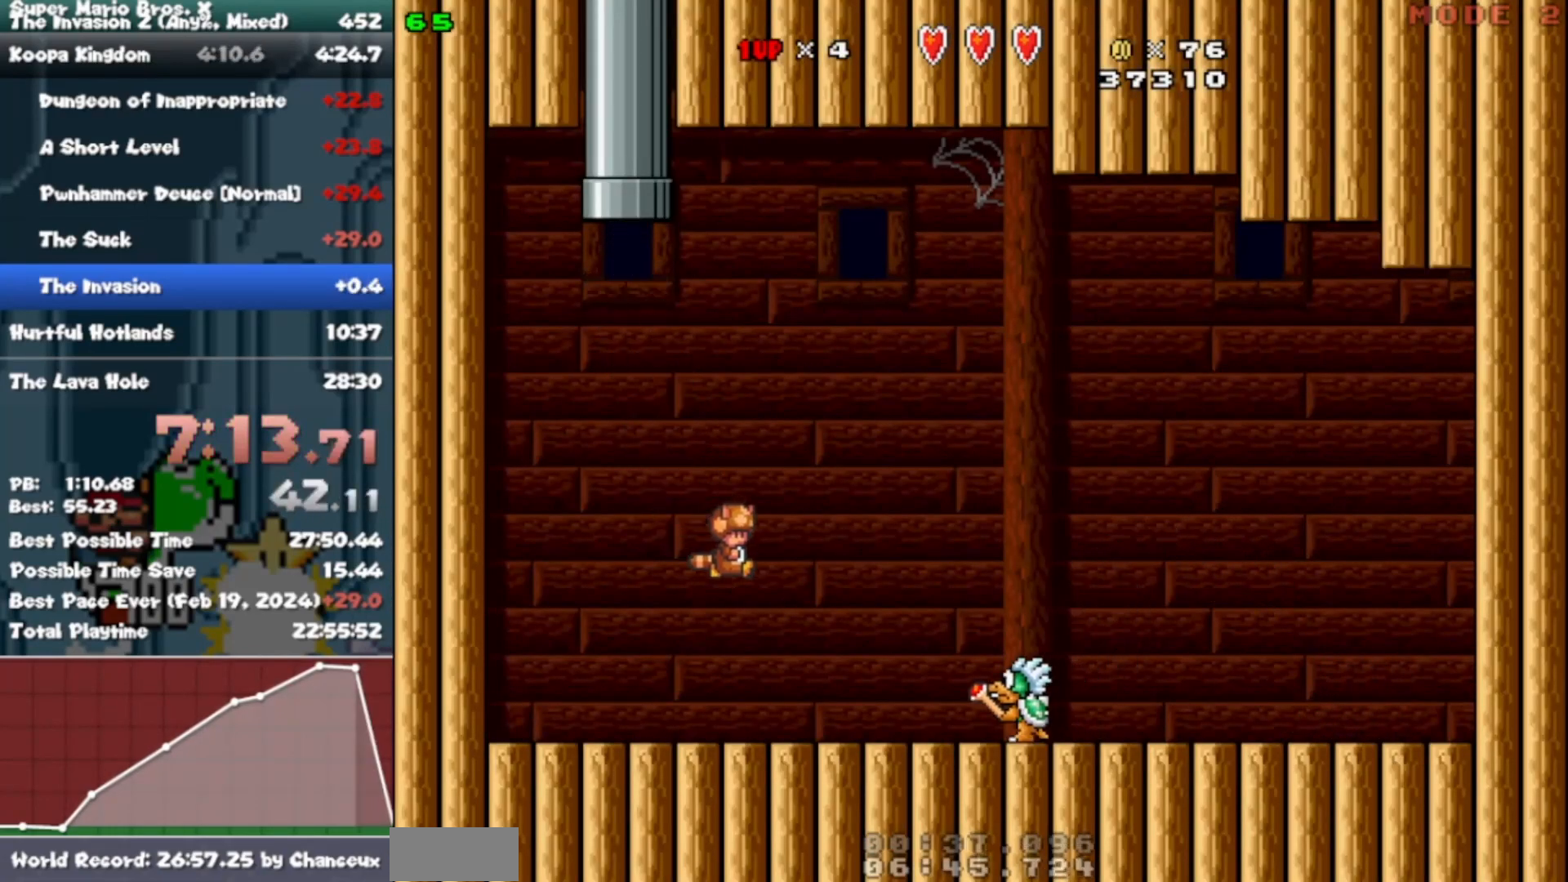
{"buttons": ["X", "Y", "DPAD_RIGHT"], "events": [[250, "B", "up"], [367, "X", "down"]]}
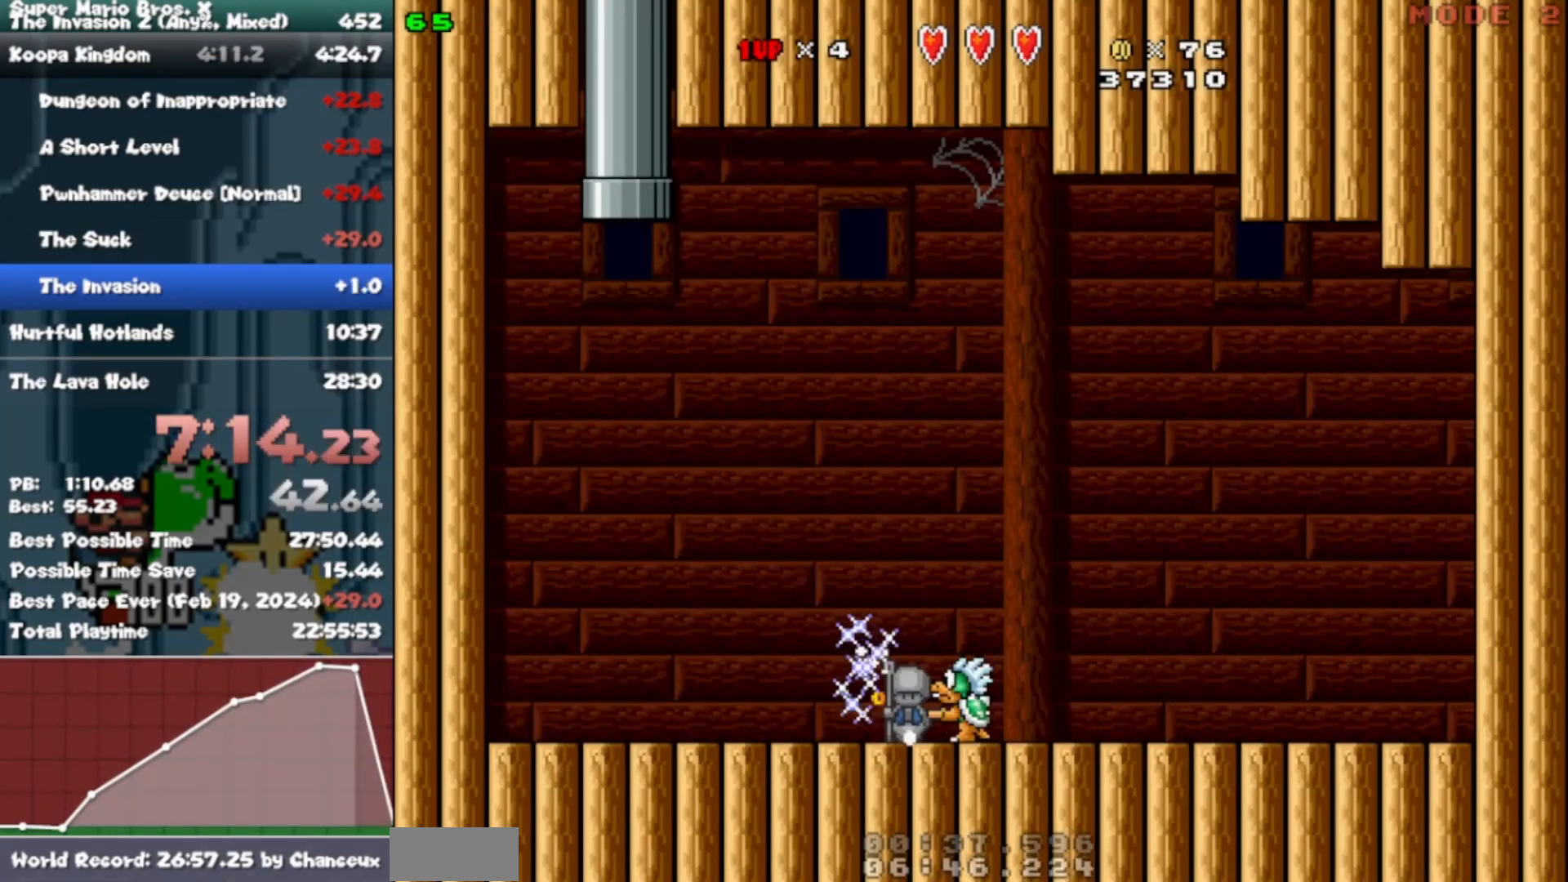
{"buttons": ["Y", "DPAD_RIGHT"], "events": [[367, "X", "up"]]}
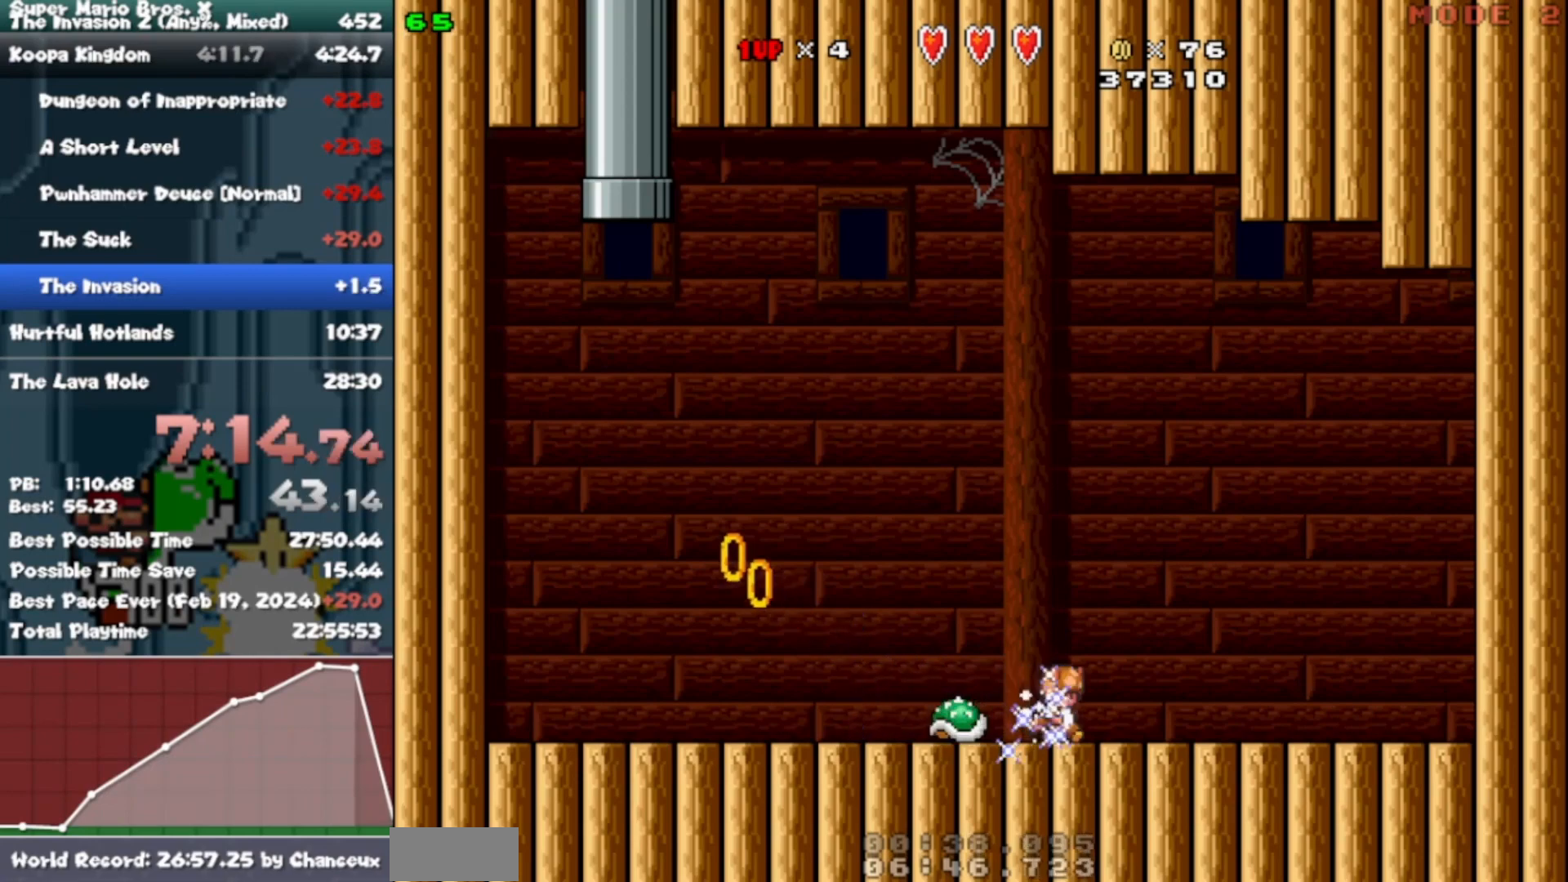
{"buttons": ["Y", "DPAD_RIGHT"], "events": []}
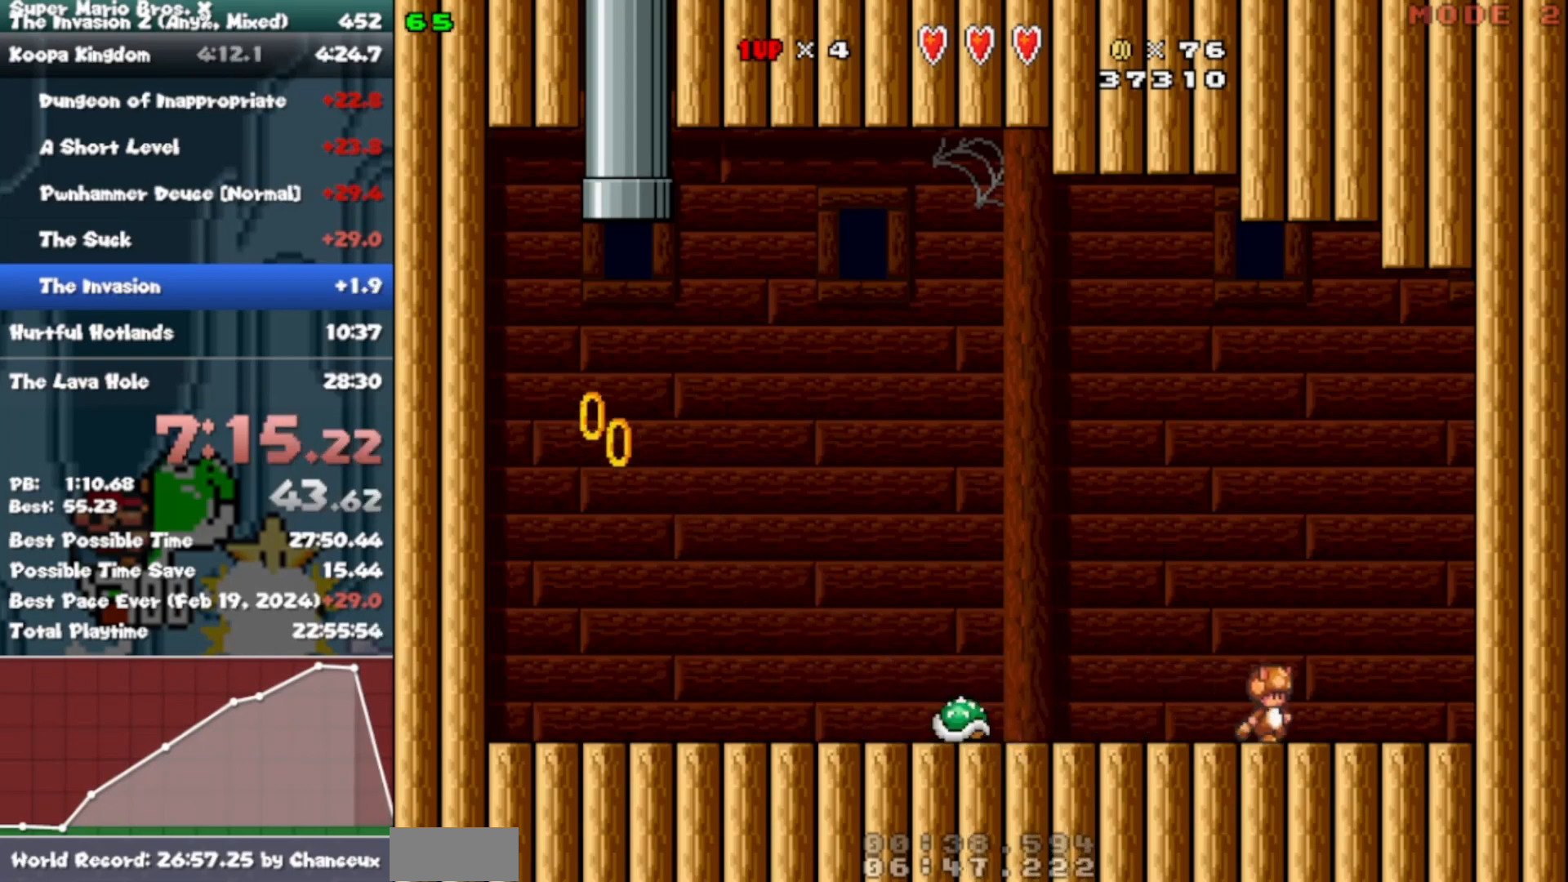
{"buttons": ["Y", "DPAD_LEFT"], "events": [[267, "DPAD_LEFT", "down"], [300, "DPAD_RIGHT", "up"]]}
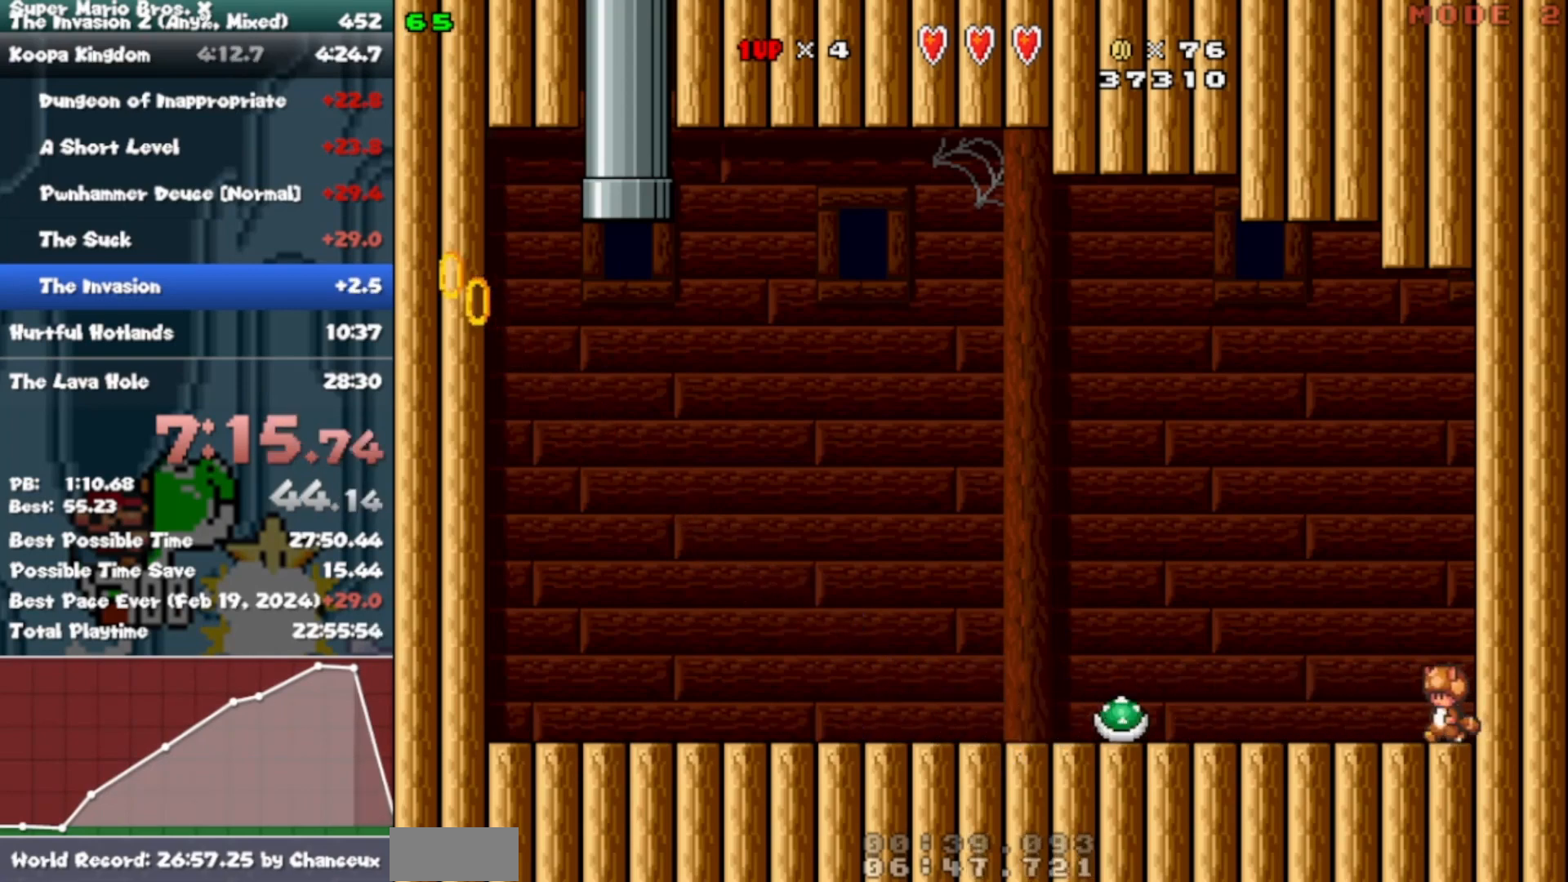
{"buttons": ["X", "Y", "DPAD_LEFT"], "events": [[367, "X", "down"]]}
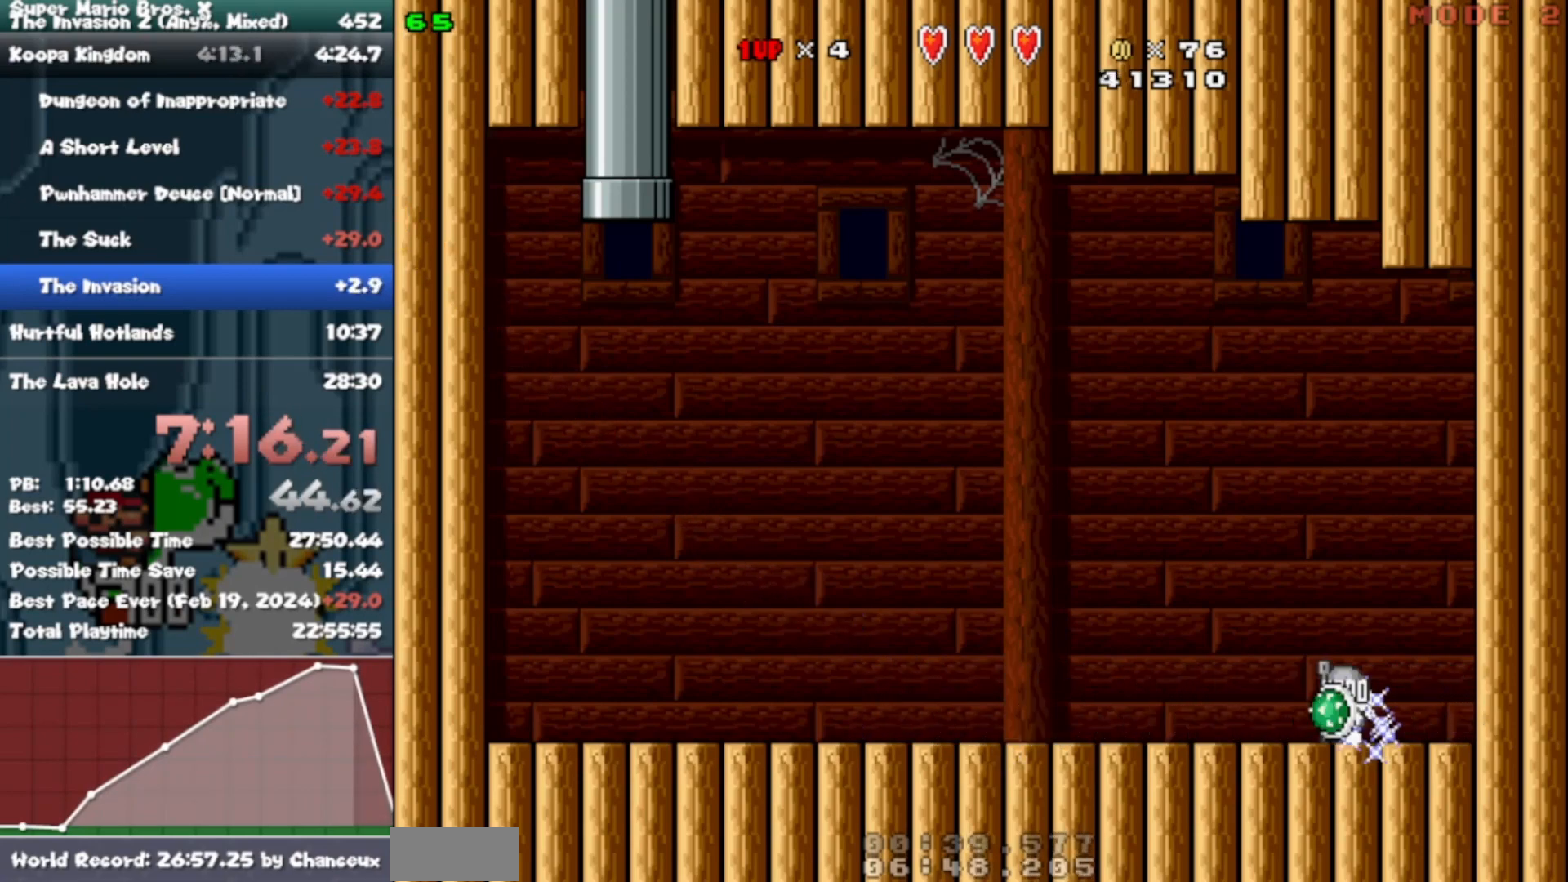
{"buttons": ["Y", "DPAD_LEFT"], "events": [[150, "X", "up"], [400, "B", "down"], [450, "B", "up"]]}
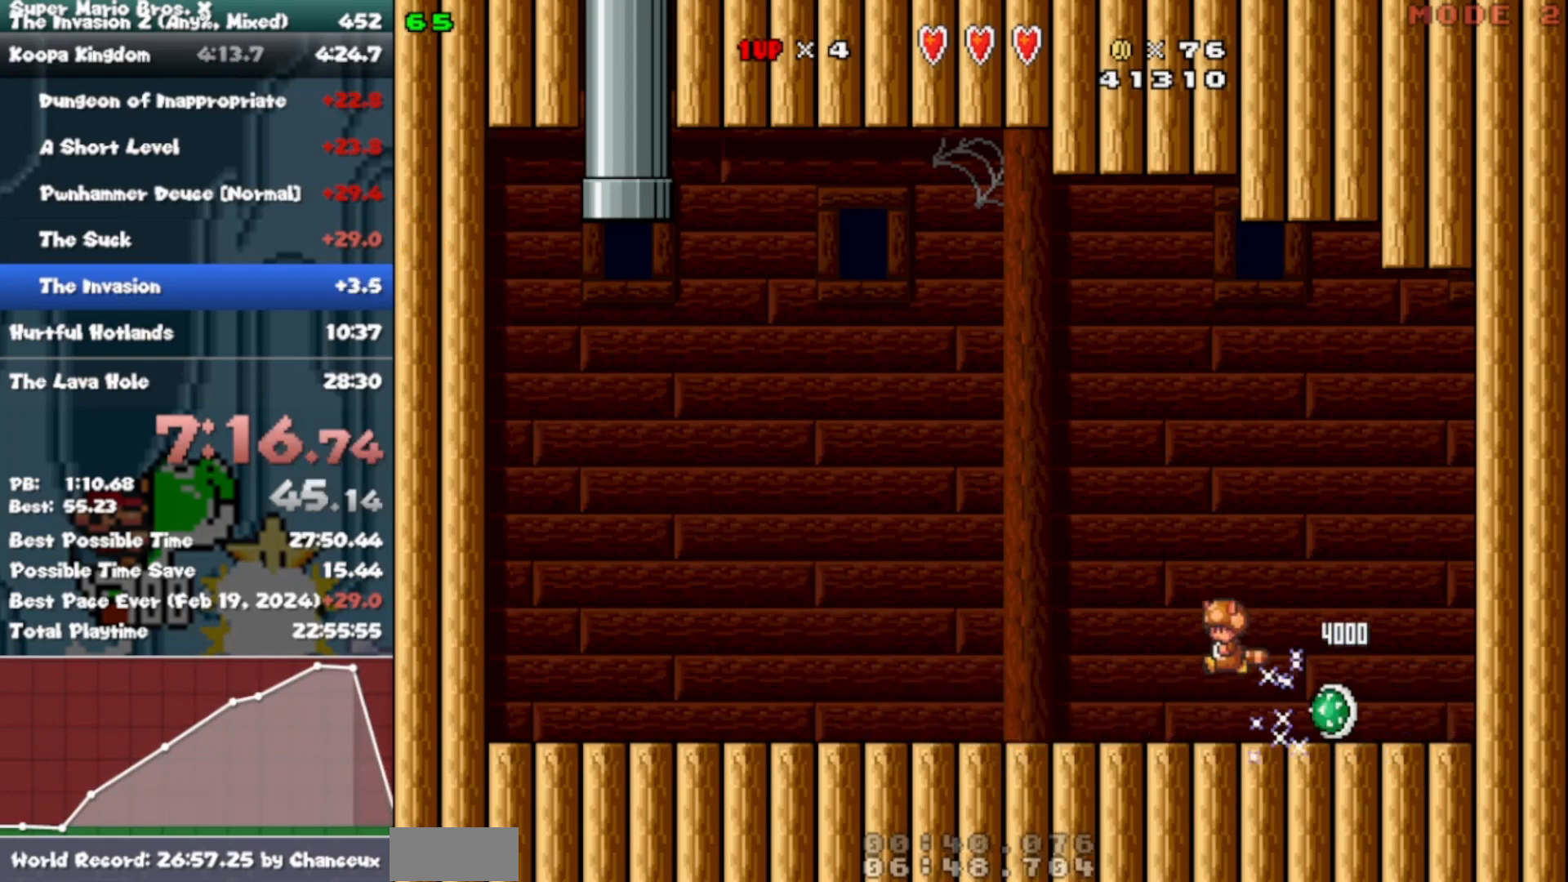
{"buttons": ["DPAD_LEFT"], "events": [[467, "Y", "up"]]}
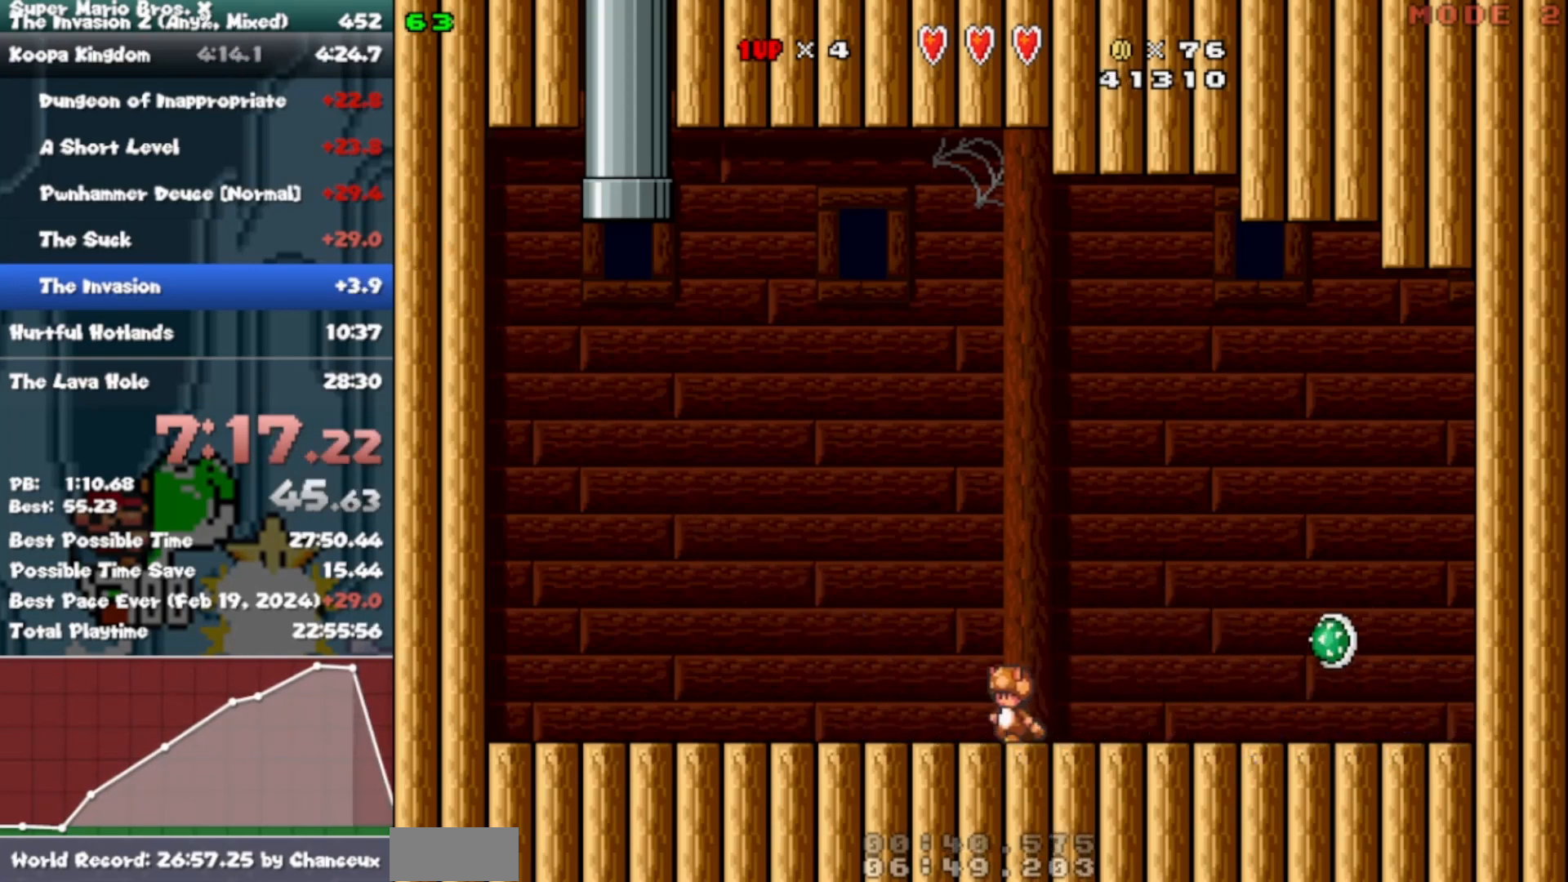
{"buttons": [], "events": [[50, "DPAD_LEFT", "up"], [67, "DPAD_RIGHT", "down"], [450, "DPAD_RIGHT", "up"]]}
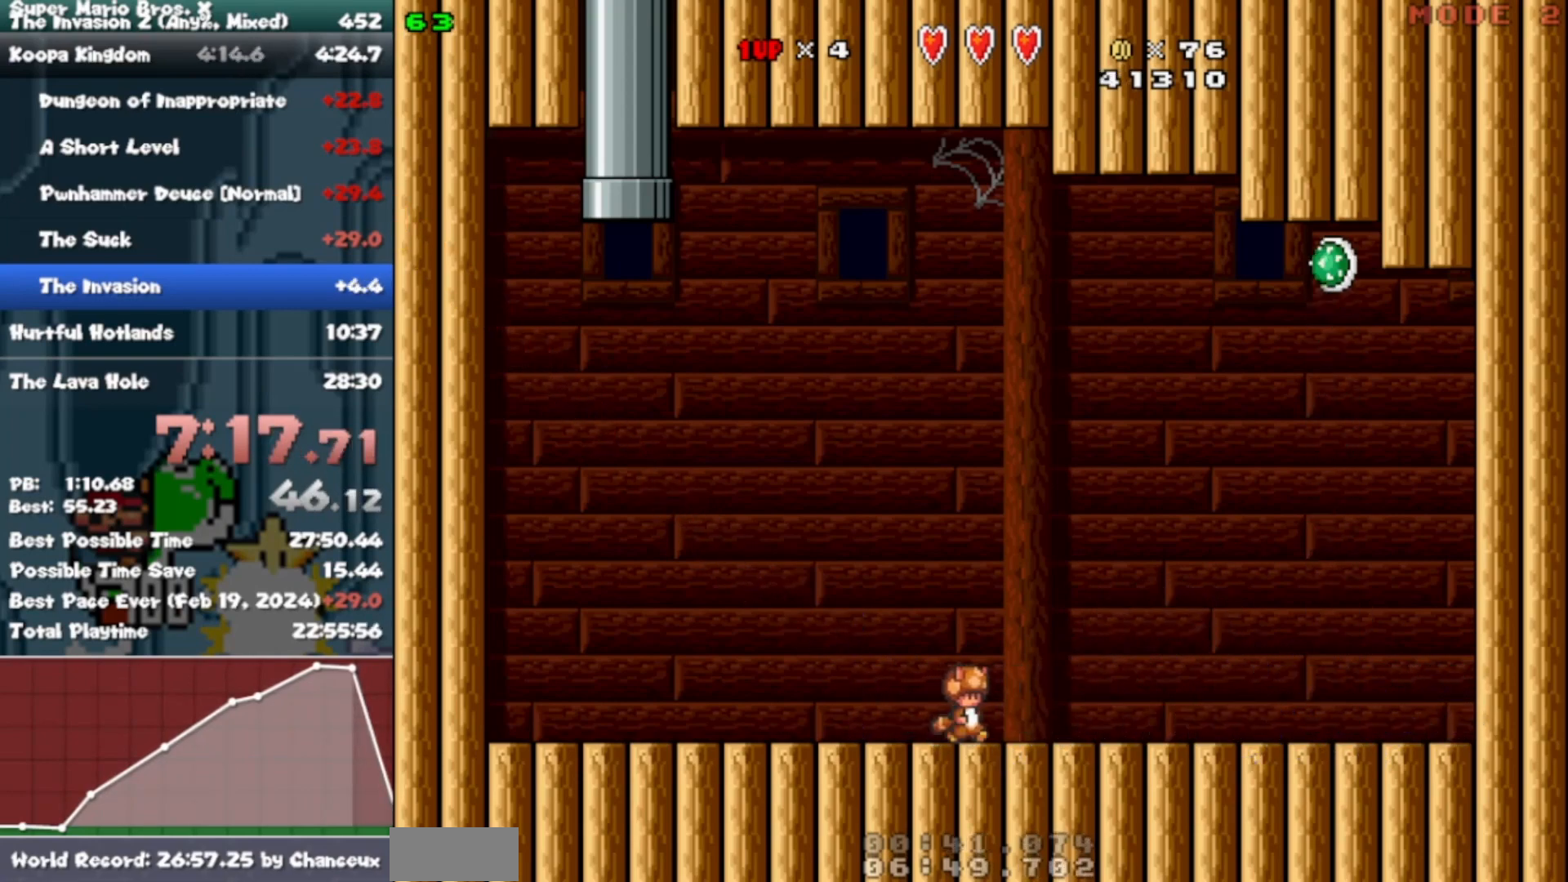
{"buttons": [], "events": []}
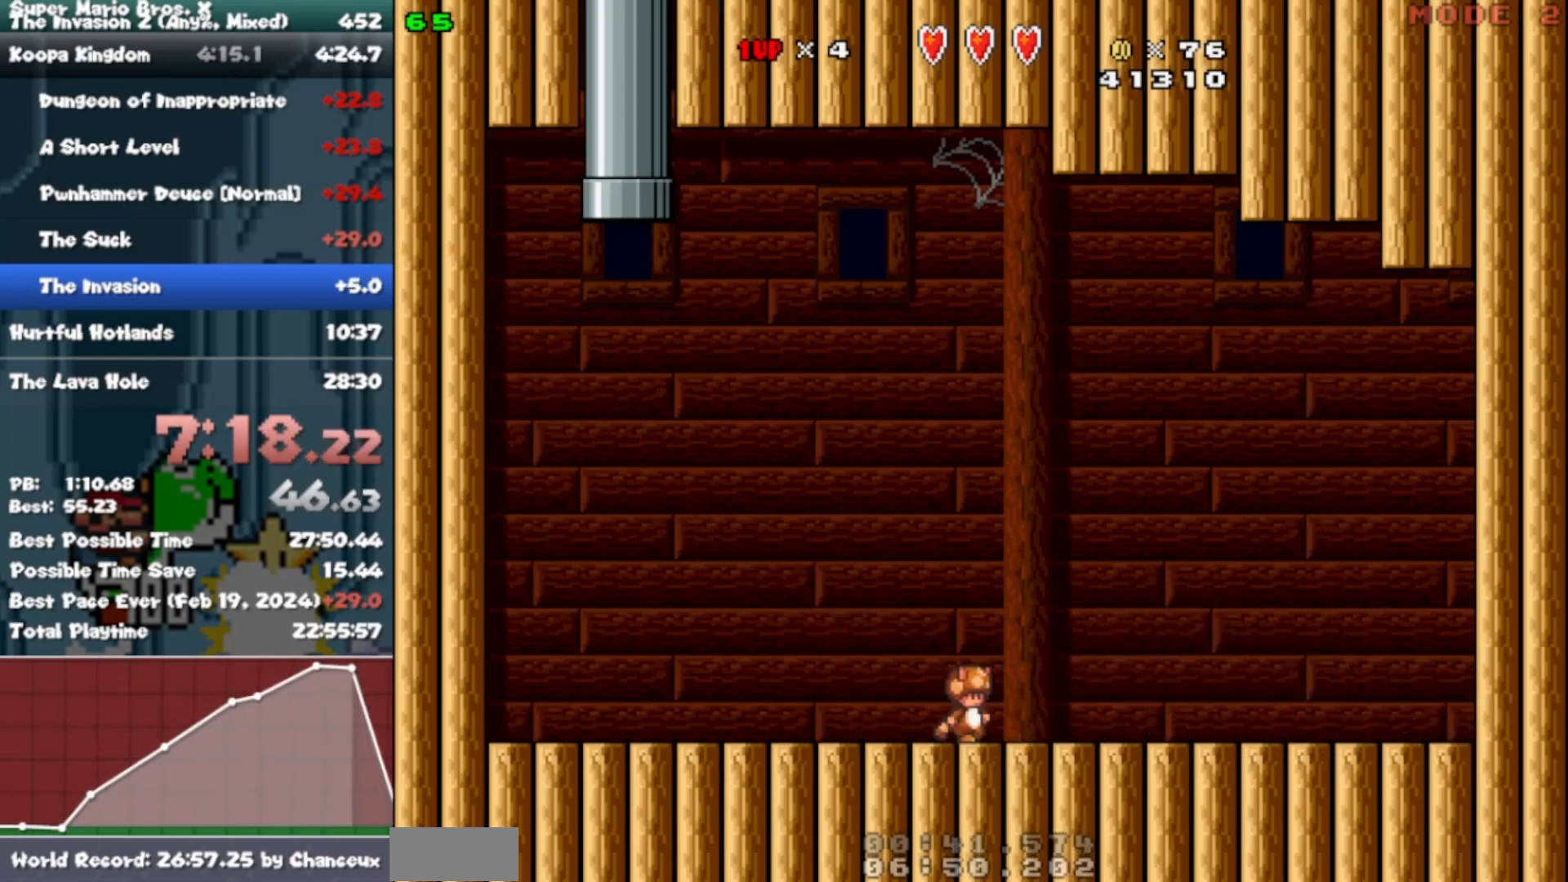
{"buttons": ["B"], "events": [[250, "B", "down"]]}
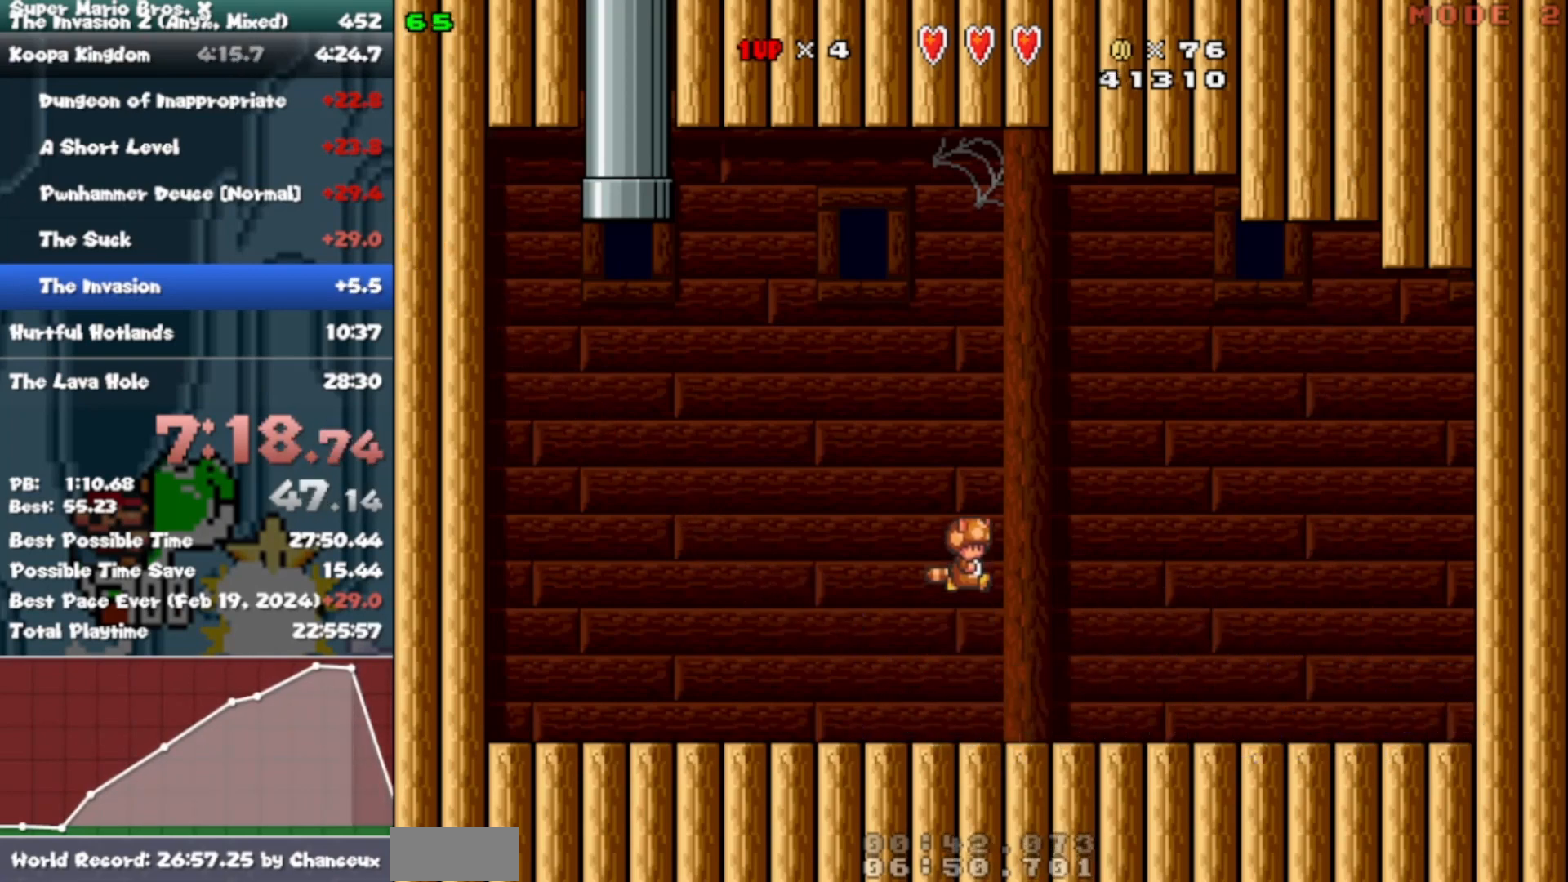
{"buttons": ["B"], "events": []}
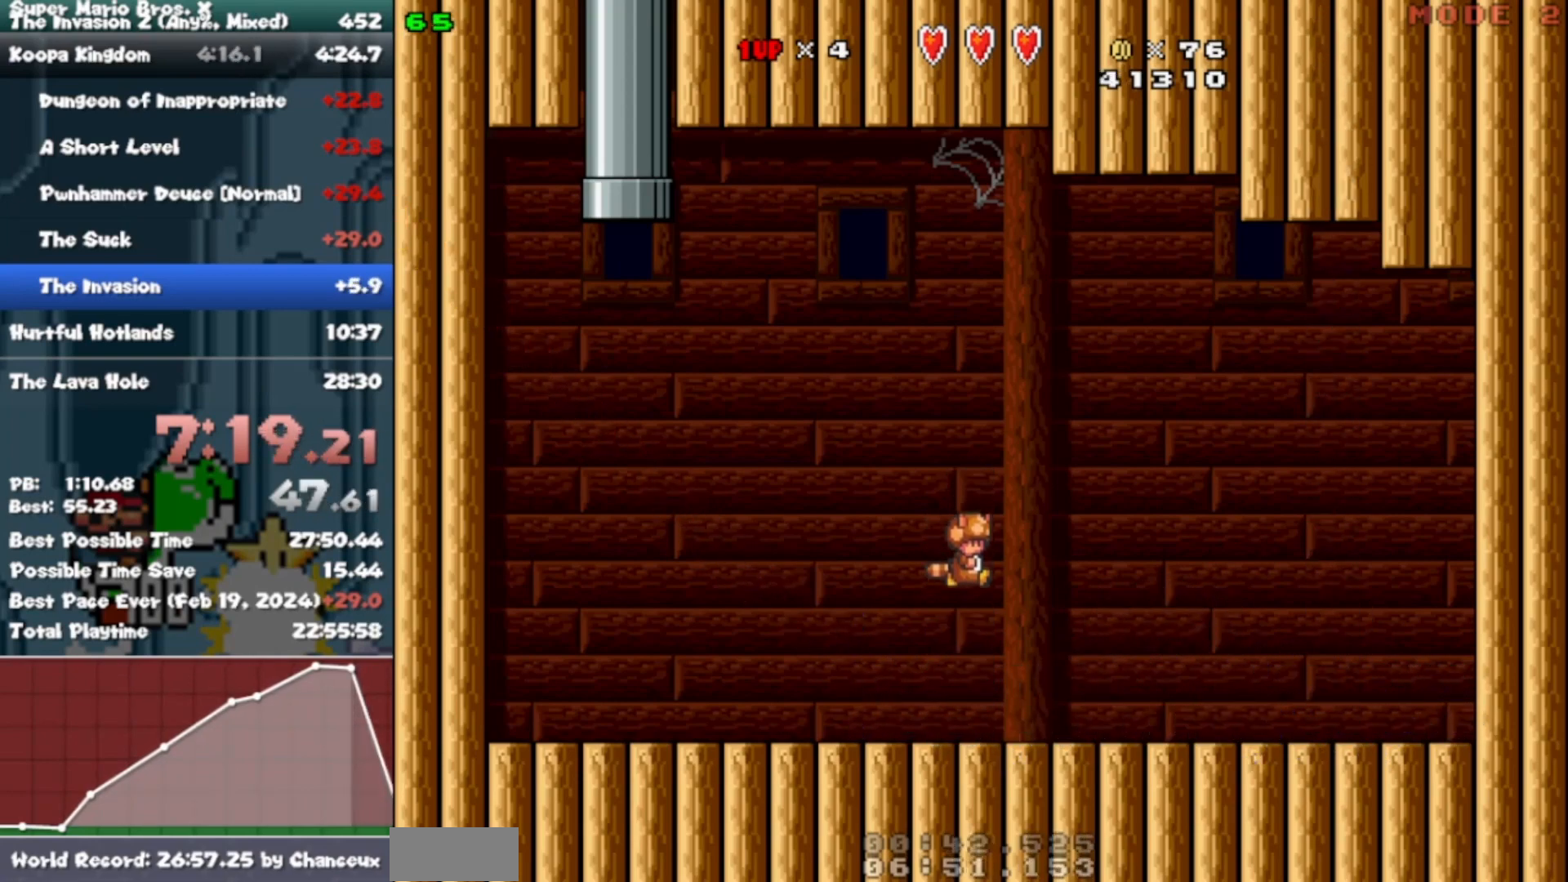
{"buttons": ["B"], "events": []}
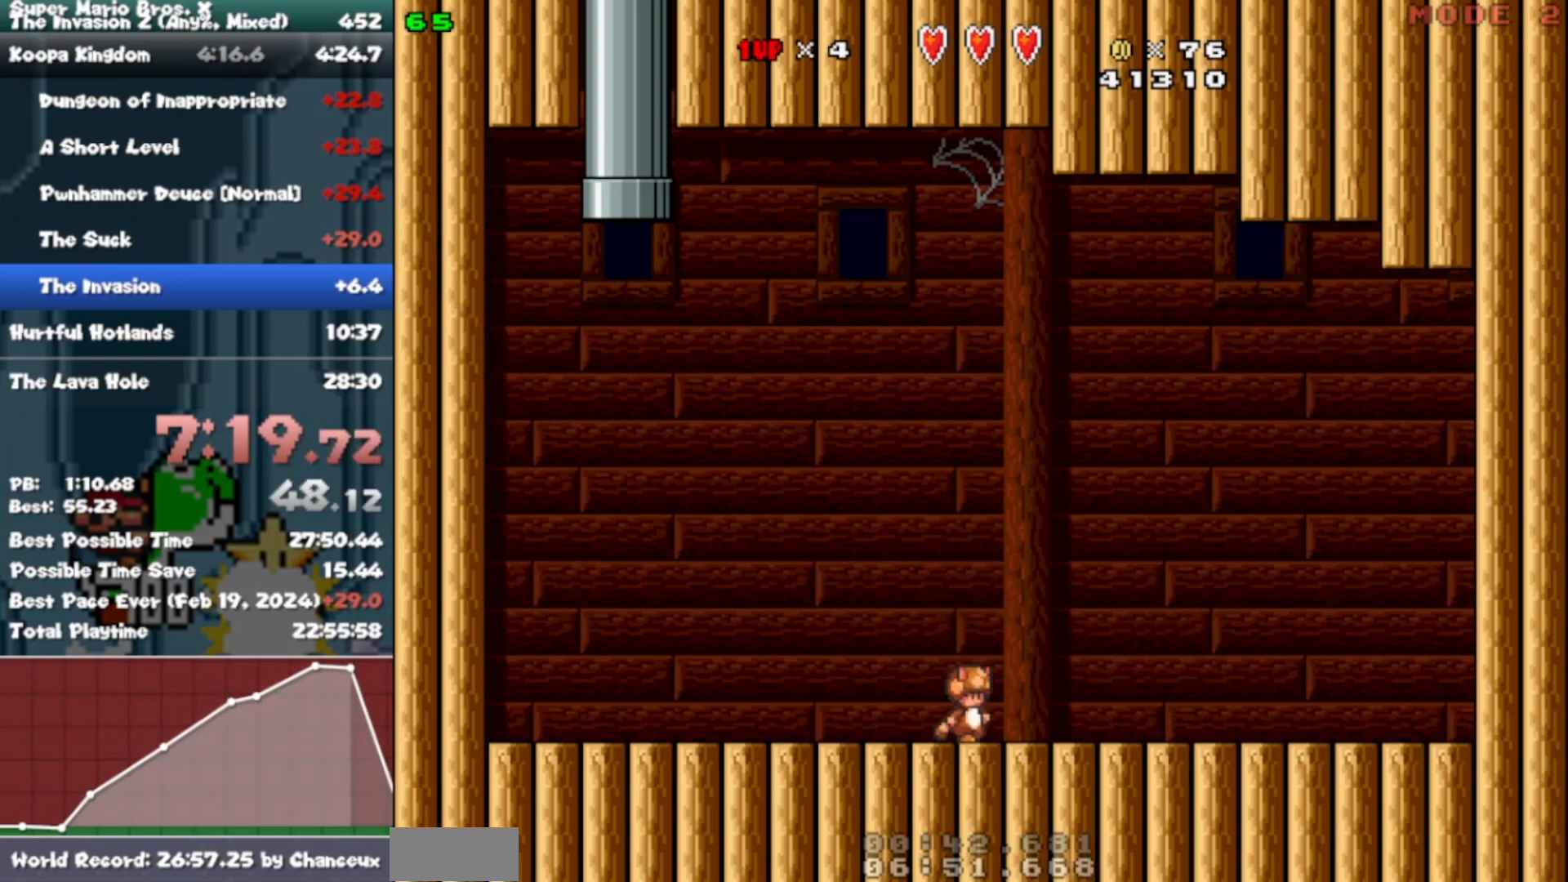
{"buttons": [], "events": [[150, "B", "up"]]}